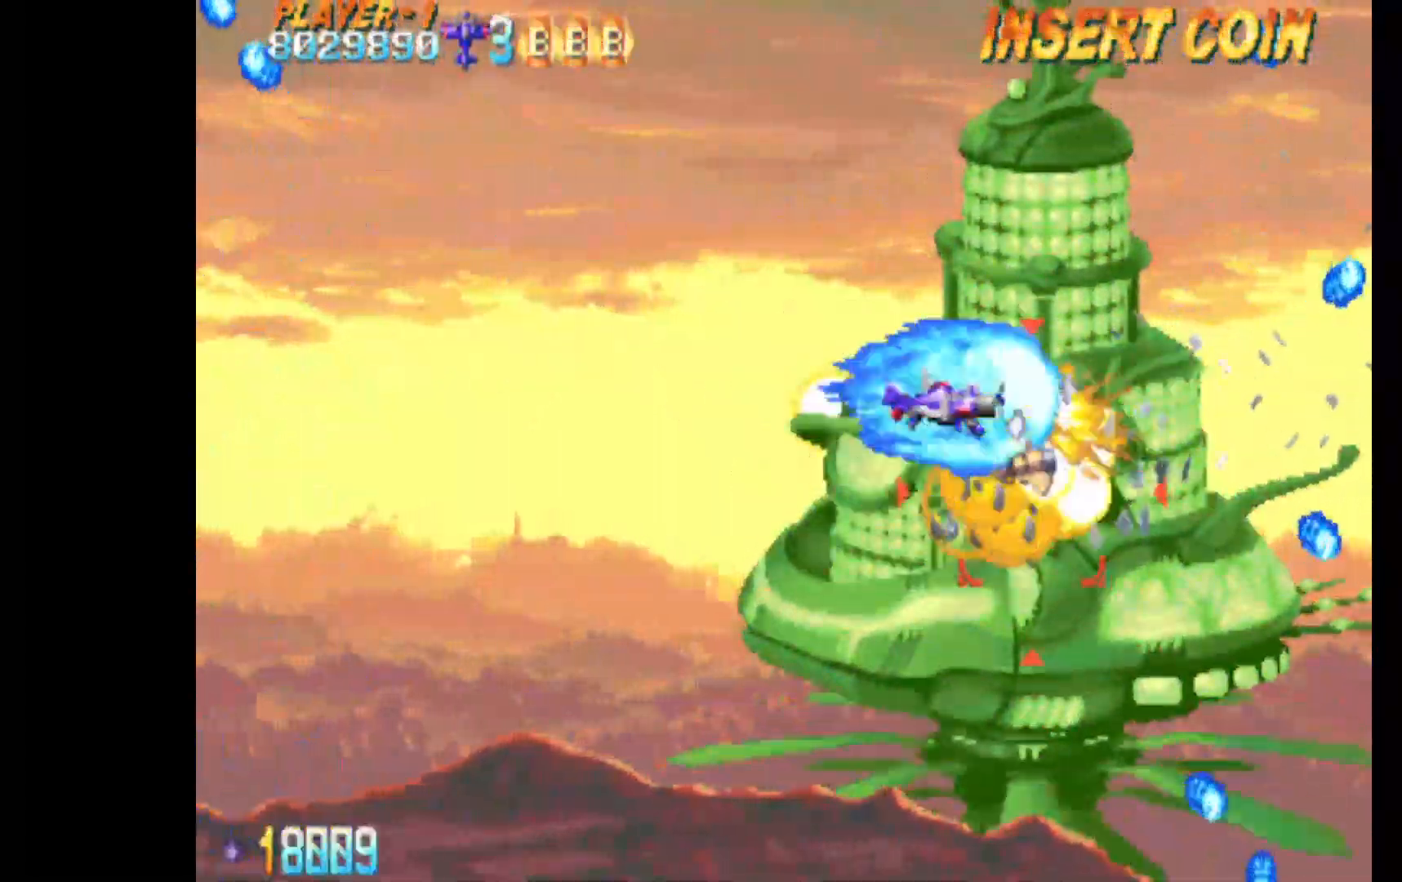
Gameplay with keyboard; each line is a JSON object with the keys held at the frame after it. "events" lists presses ("down") and releases ("up") of "c", "d", "down", "left", "q", "right", "s", "shift", "space", "up", "w" and "x" between this image and that frame as [ms after this image, input, new state], when the widget could be followed in between. No other keys are recorded. Mouse input is not recorded.
{"keys": ["c"], "events": [[17, "q", "up"], [17, "right", "up"], [250, "left", "down"], [300, "up", "up"], [333, "left", "up"]]}
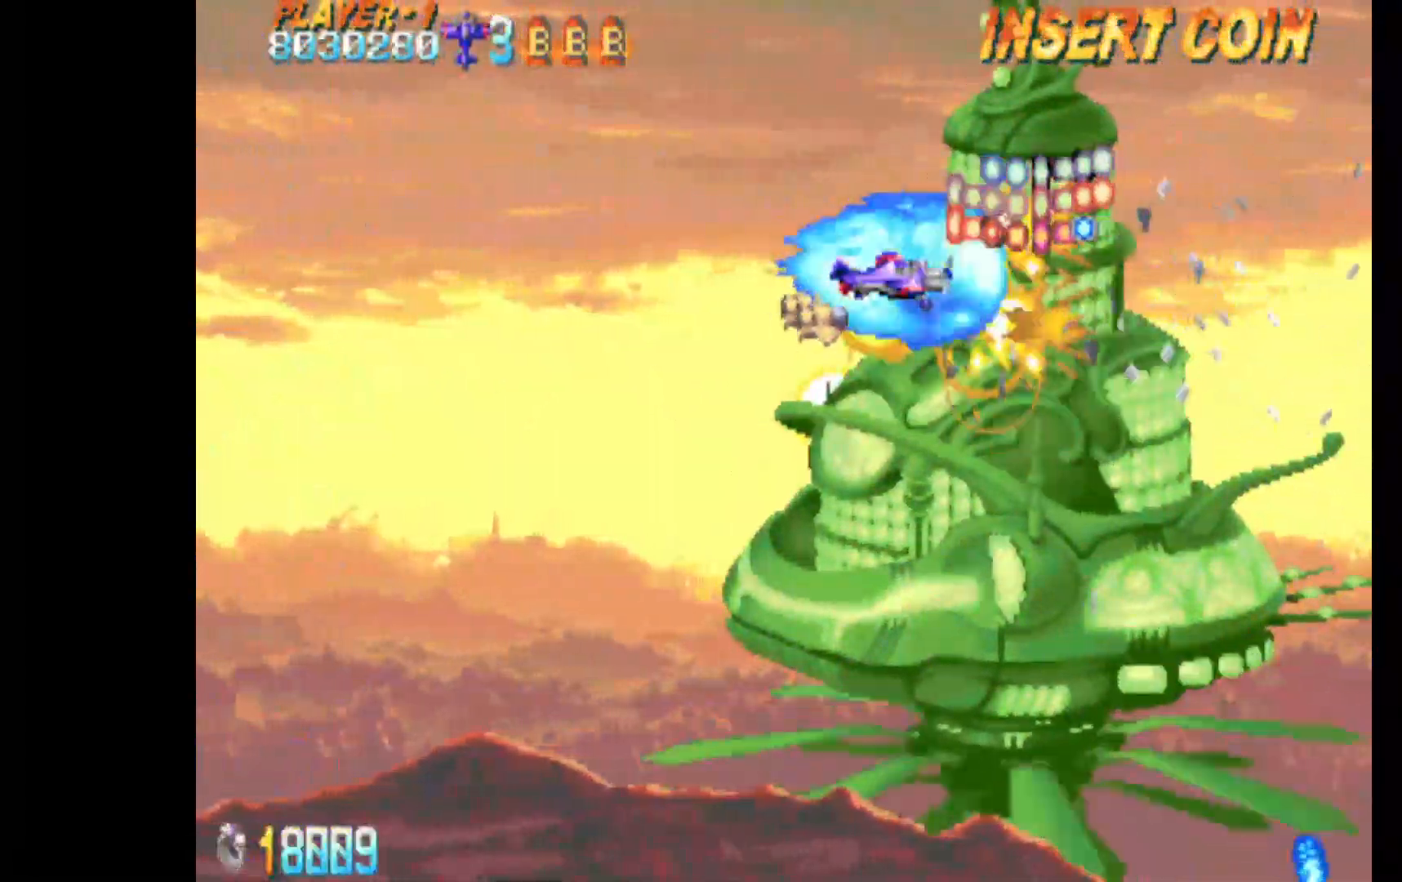
{"keys": ["c"], "events": [[33, "left", "down"], [167, "left", "up"], [167, "up", "down"], [267, "left", "down"], [350, "up", "up"], [400, "left", "up"]]}
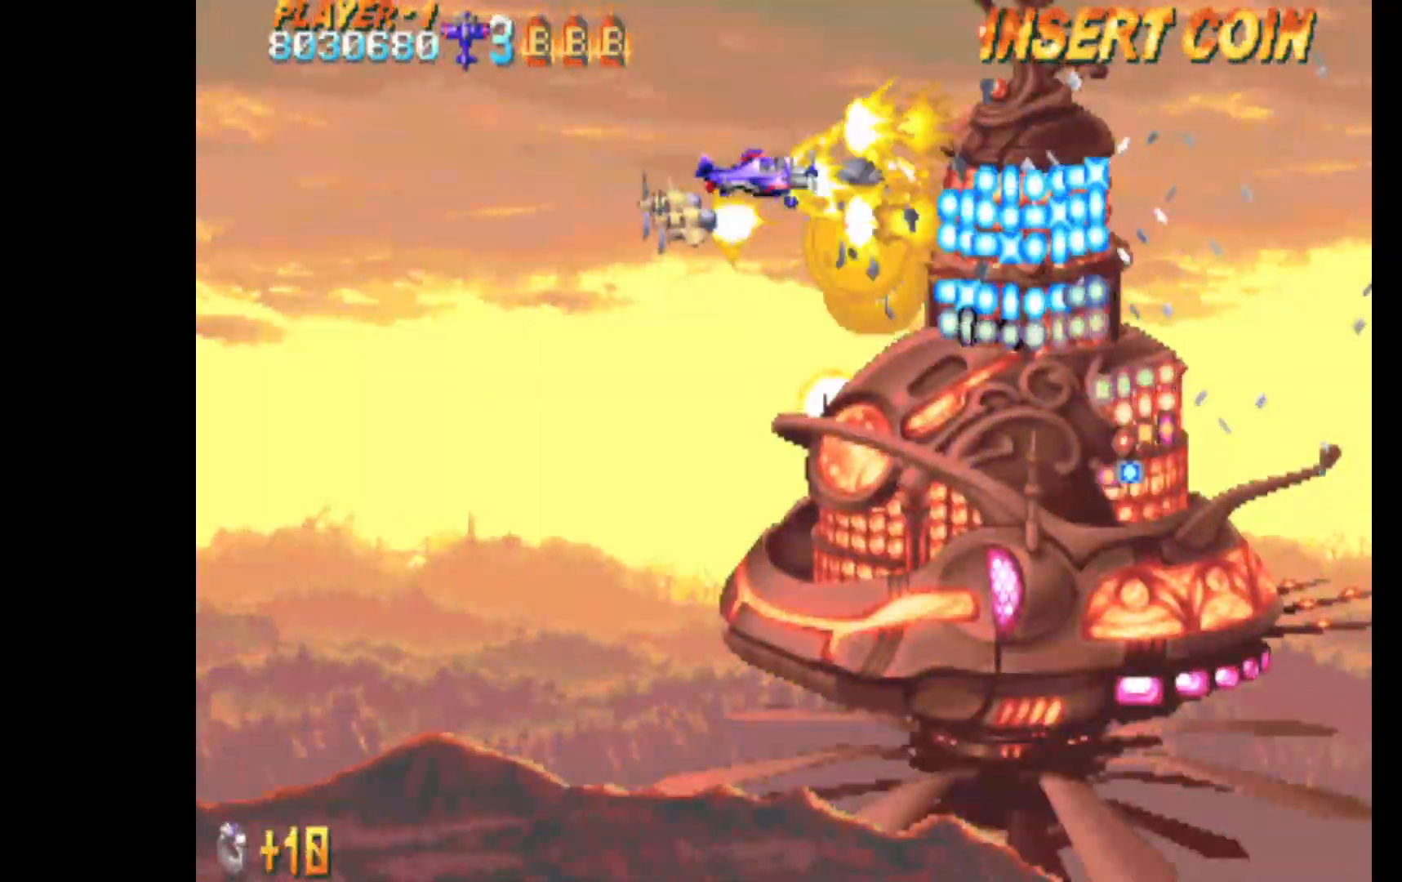
{"keys": ["c", "left"], "events": [[83, "down", "down"], [133, "left", "down"], [183, "down", "up"], [183, "left", "up"], [467, "left", "down"]]}
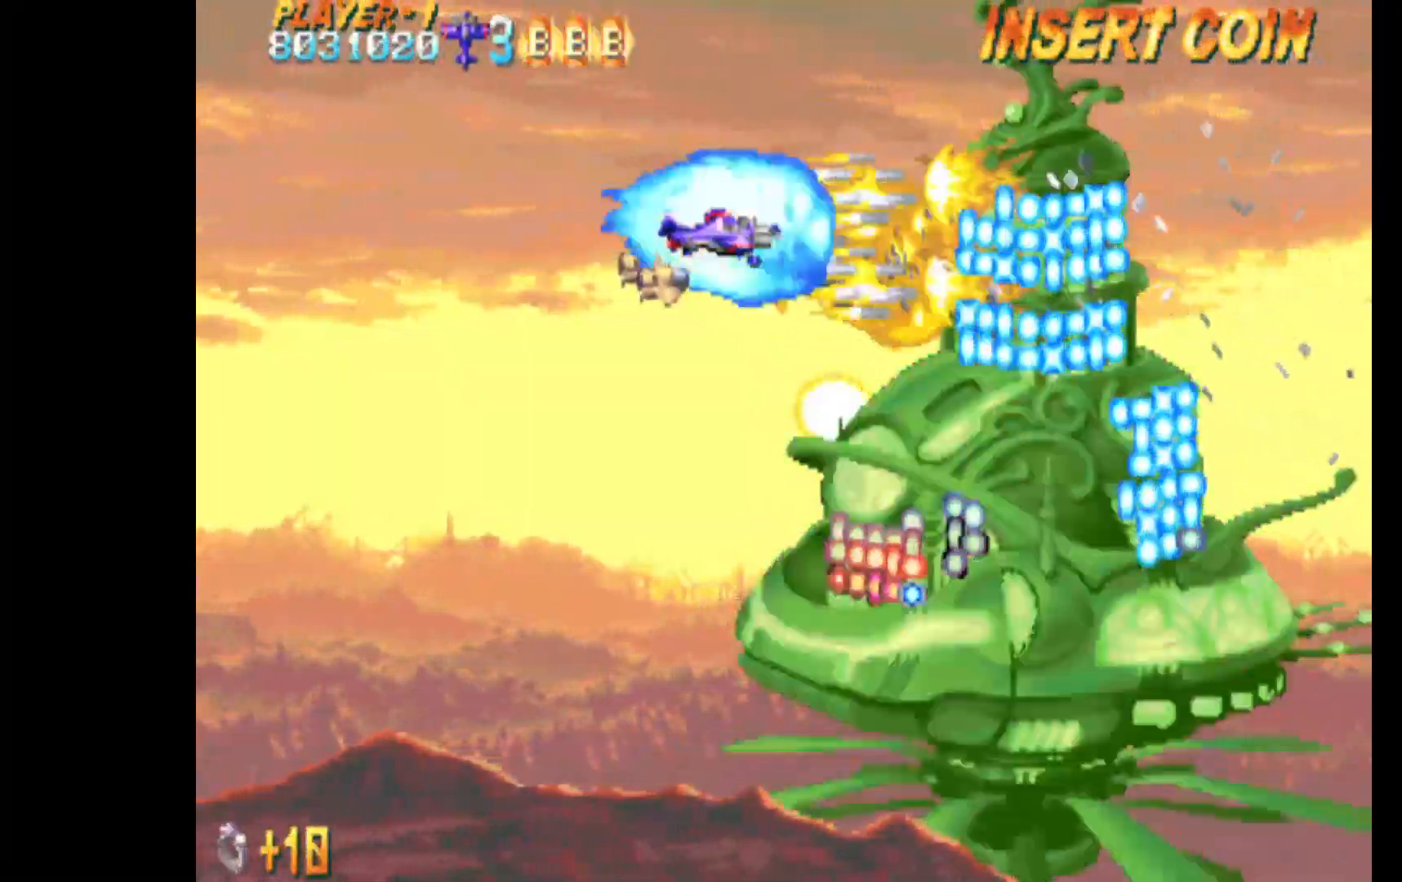
{"keys": ["c"], "events": [[100, "left", "up"], [200, "down", "down"], [250, "down", "up"], [433, "right", "down"], [483, "right", "up"]]}
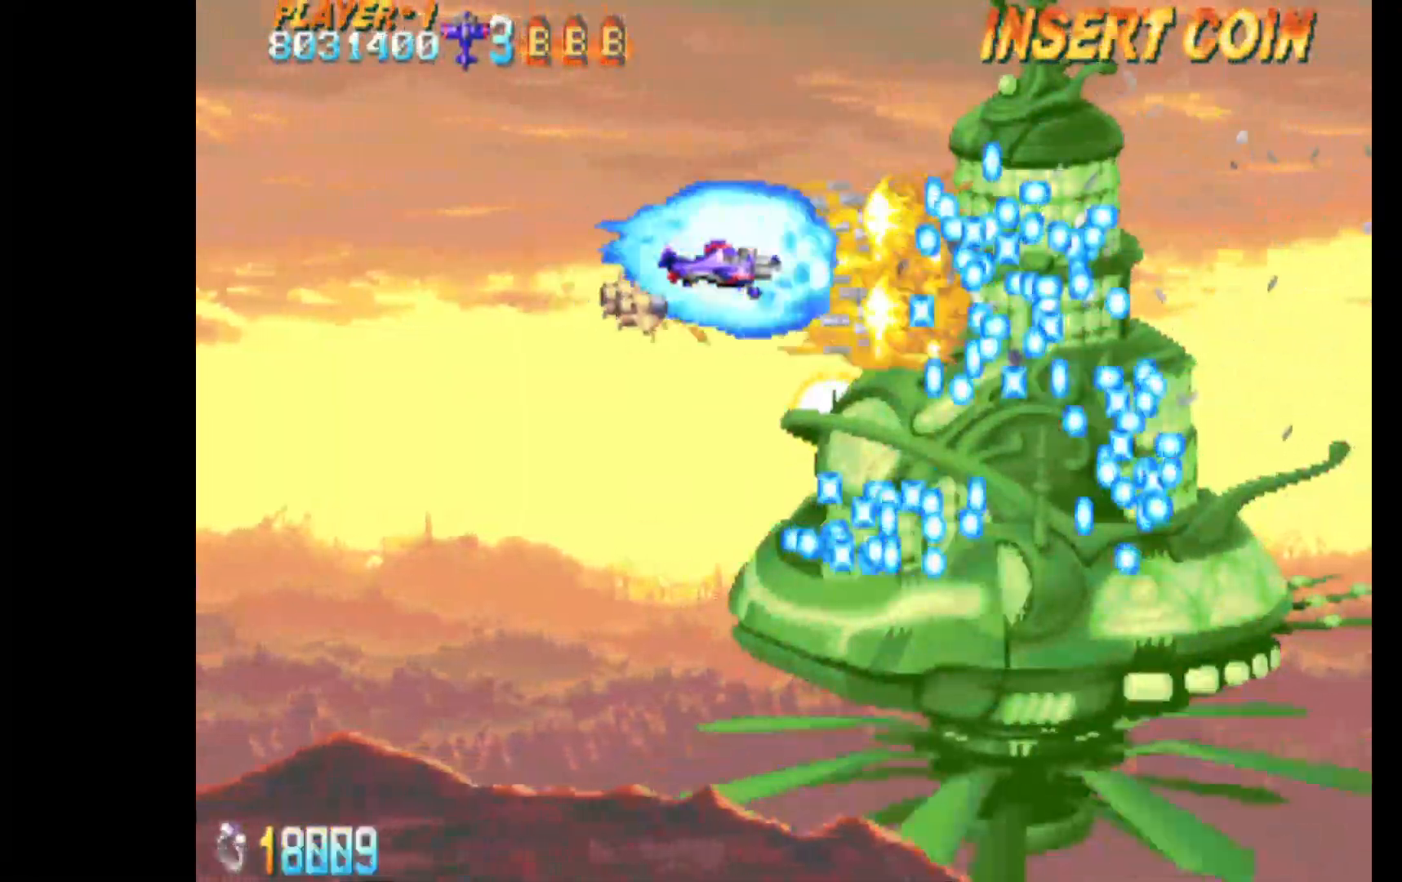
{"keys": ["c", "down", "left"], "events": [[33, "left", "down"], [67, "up", "down"], [167, "up", "up"], [450, "down", "down"]]}
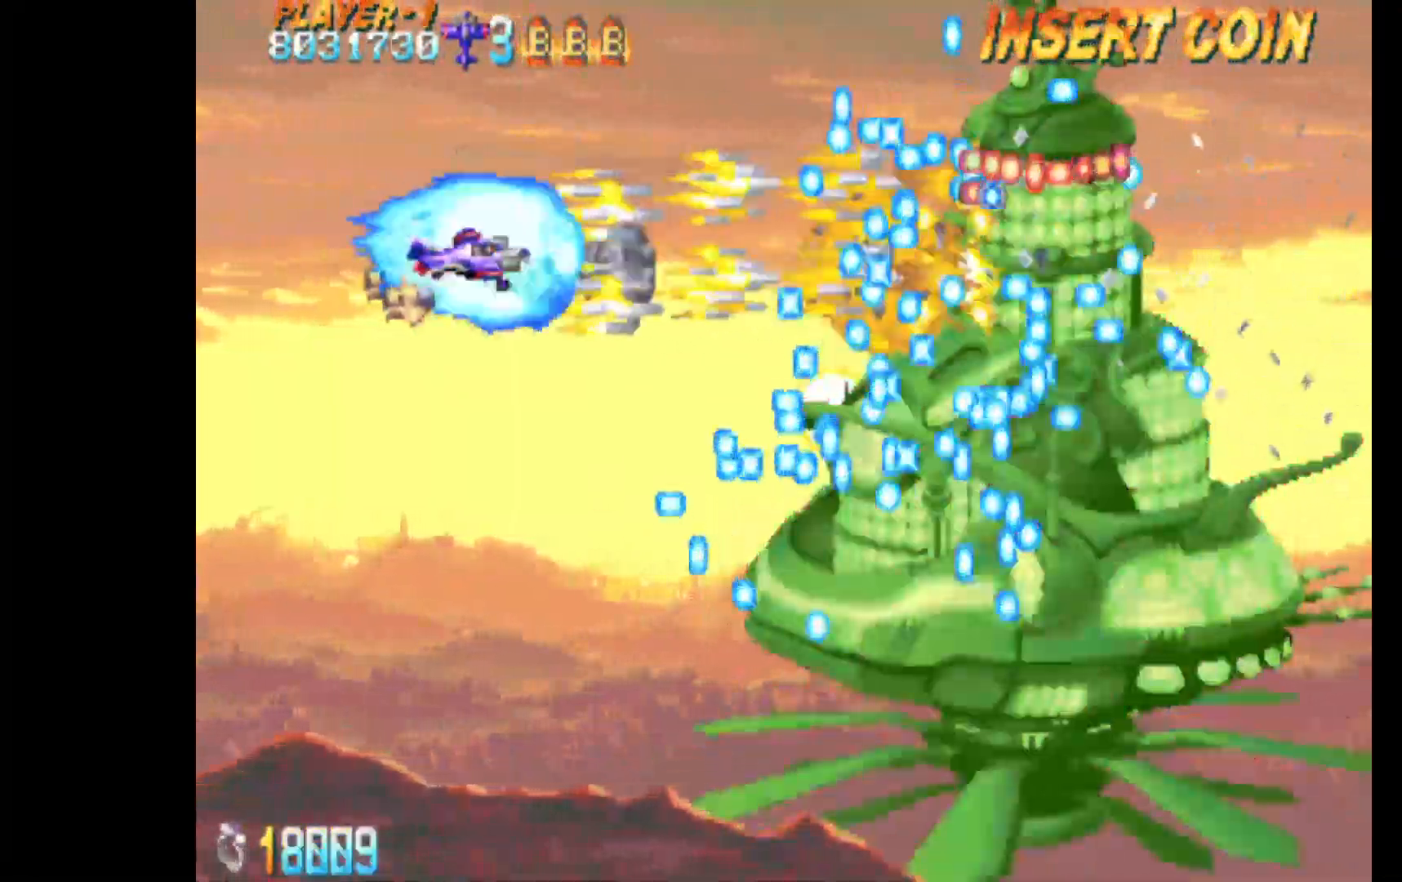
{"keys": ["c", "down", "left"], "events": [[33, "down", "up"], [133, "down", "down"]]}
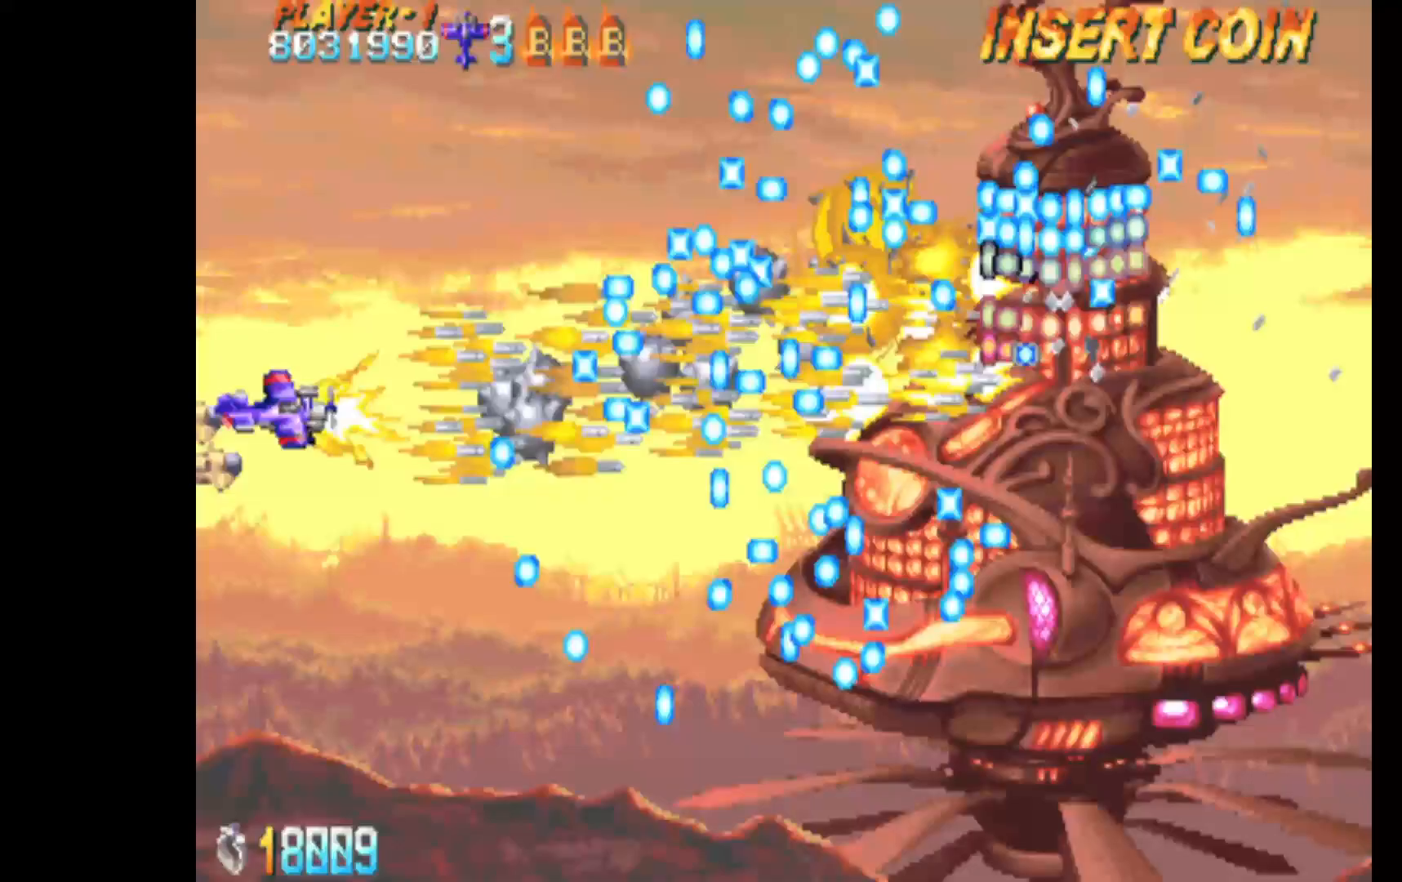
{"keys": ["c"], "events": [[50, "left", "up"], [200, "down", "up"]]}
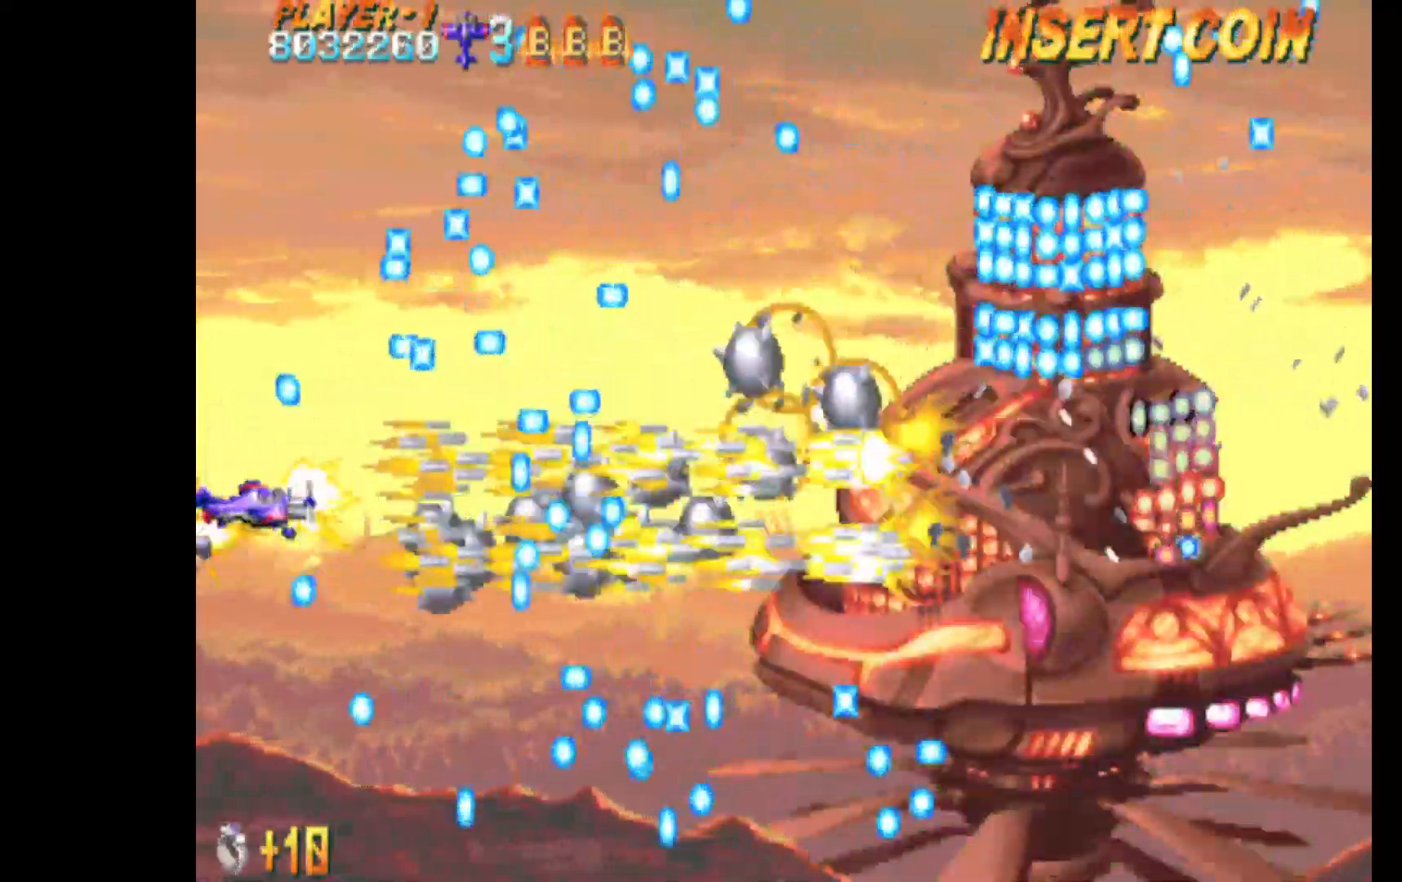
{"keys": ["c", "s", "up"], "events": [[450, "s", "down"], [450, "up", "down"]]}
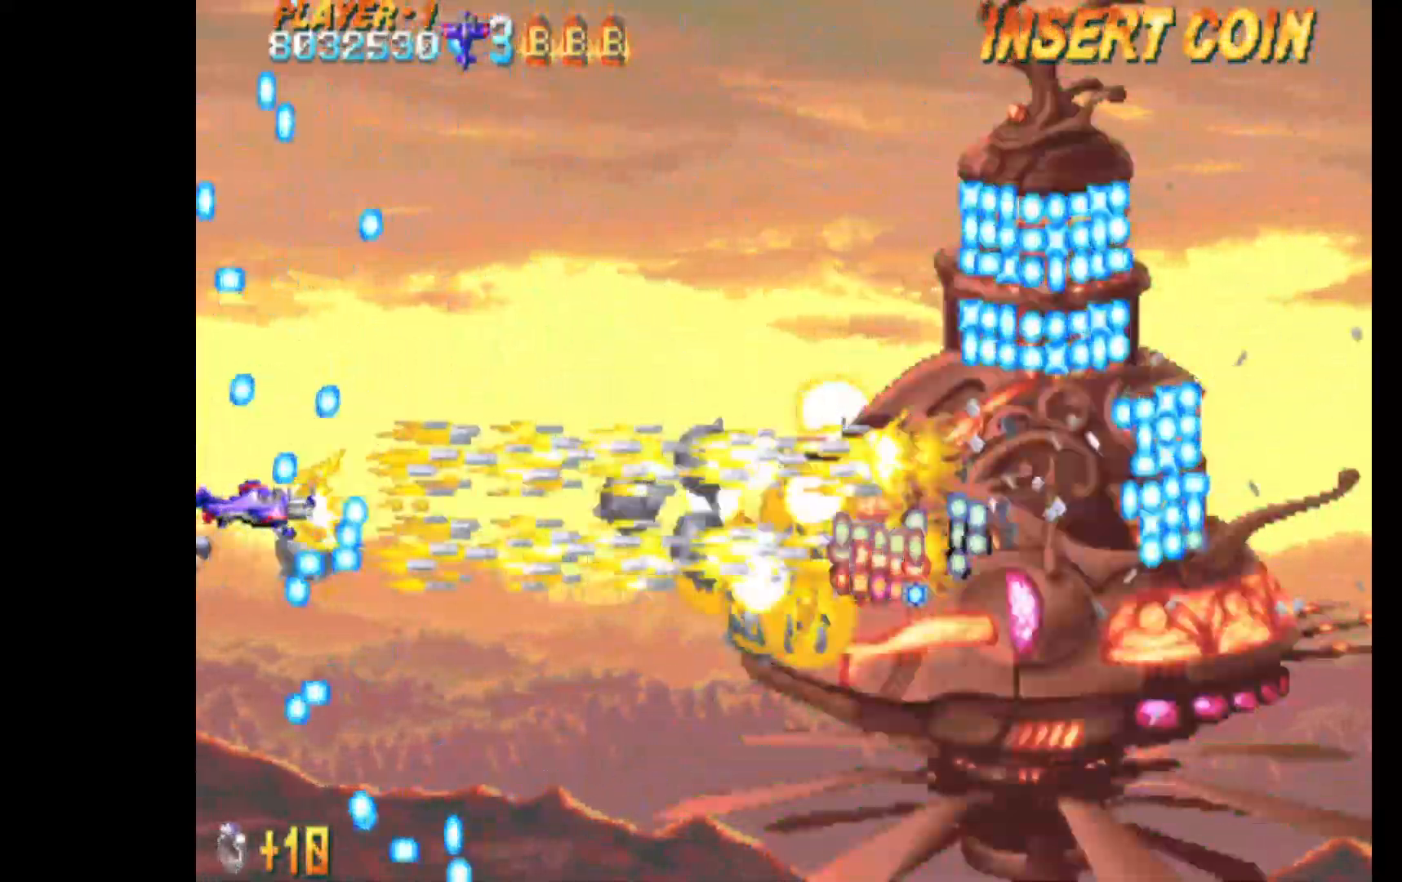
{"keys": ["c", "right"], "events": [[33, "right", "down"], [33, "s", "up"], [317, "up", "up"]]}
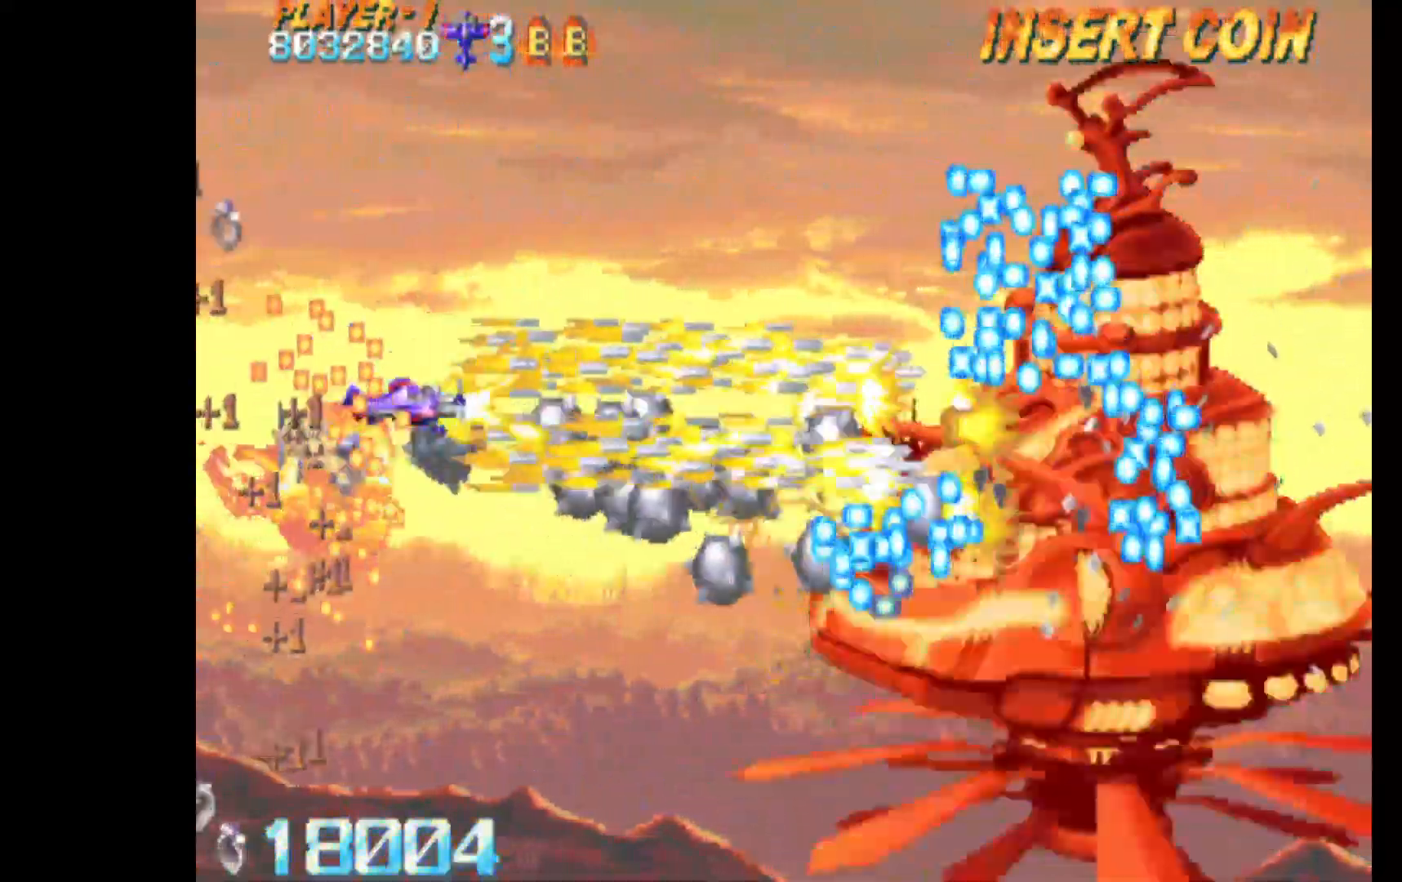
{"keys": ["c", "right"], "events": [[100, "down", "down"], [283, "down", "up"]]}
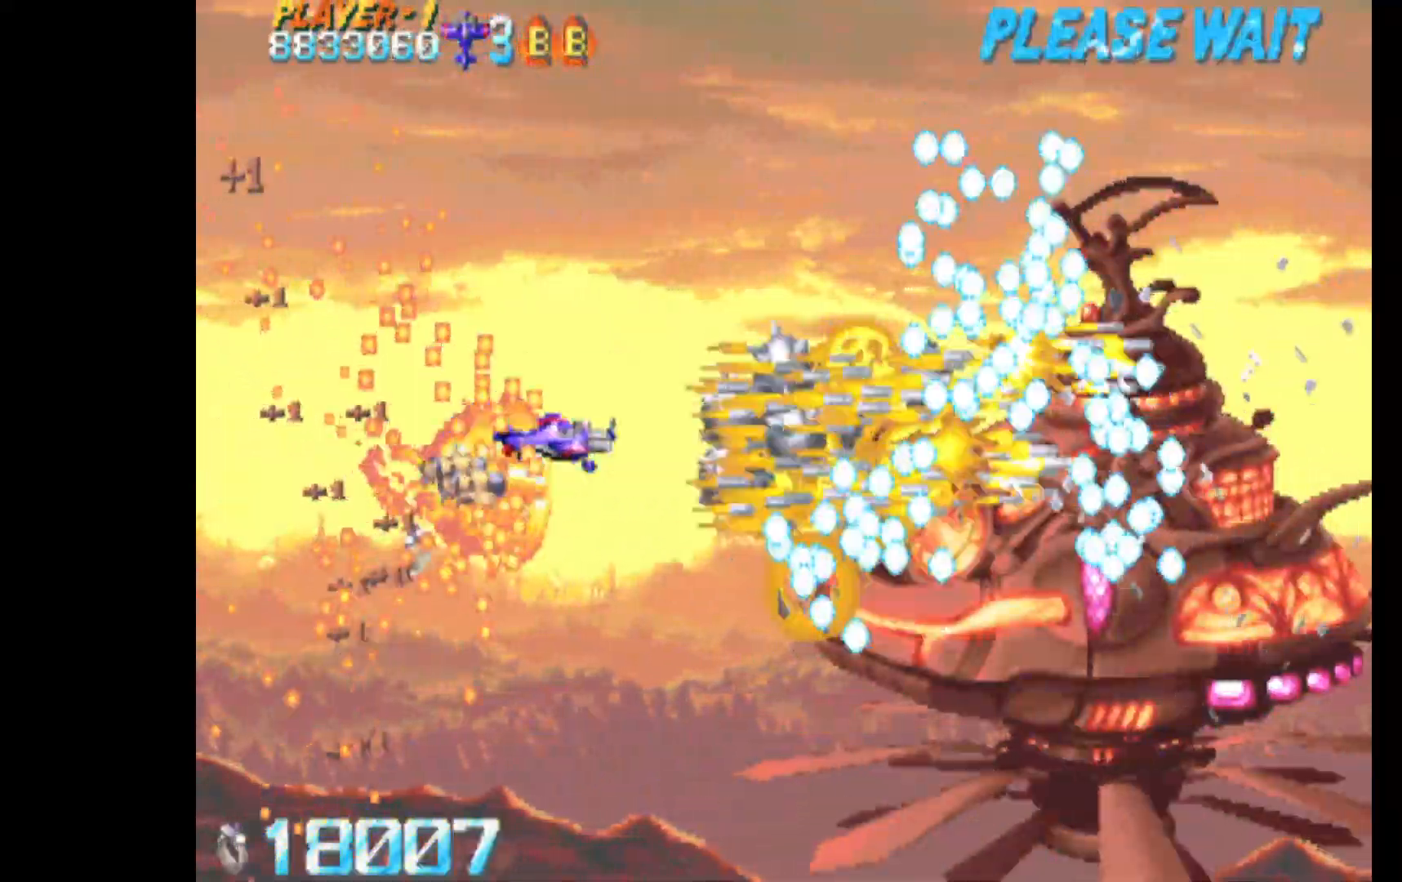
{"keys": ["c", "right"], "events": []}
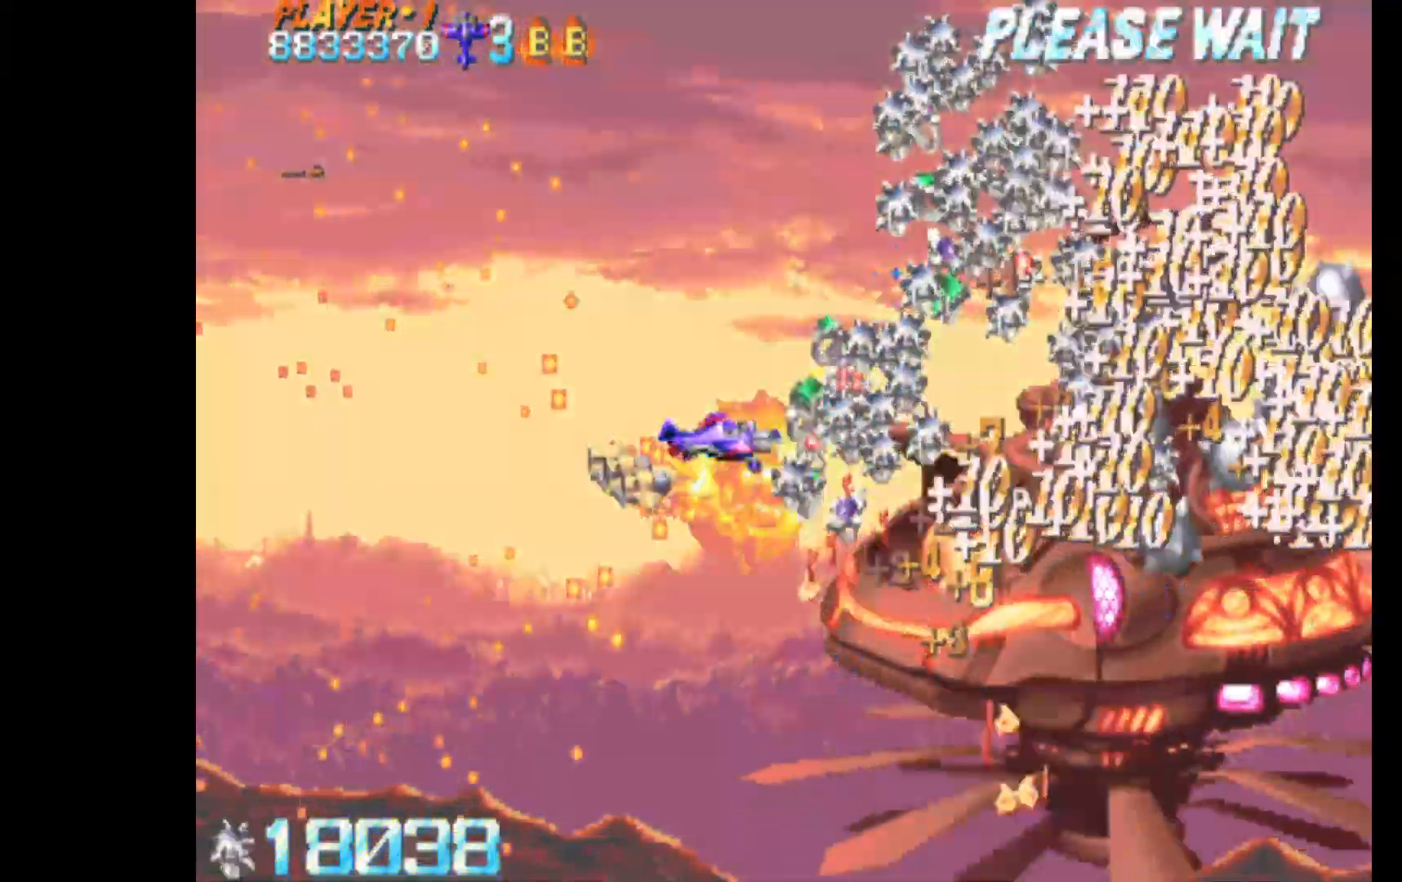
{"keys": ["c", "q", "right"], "events": [[83, "q", "down"], [133, "up", "down"], [450, "up", "up"]]}
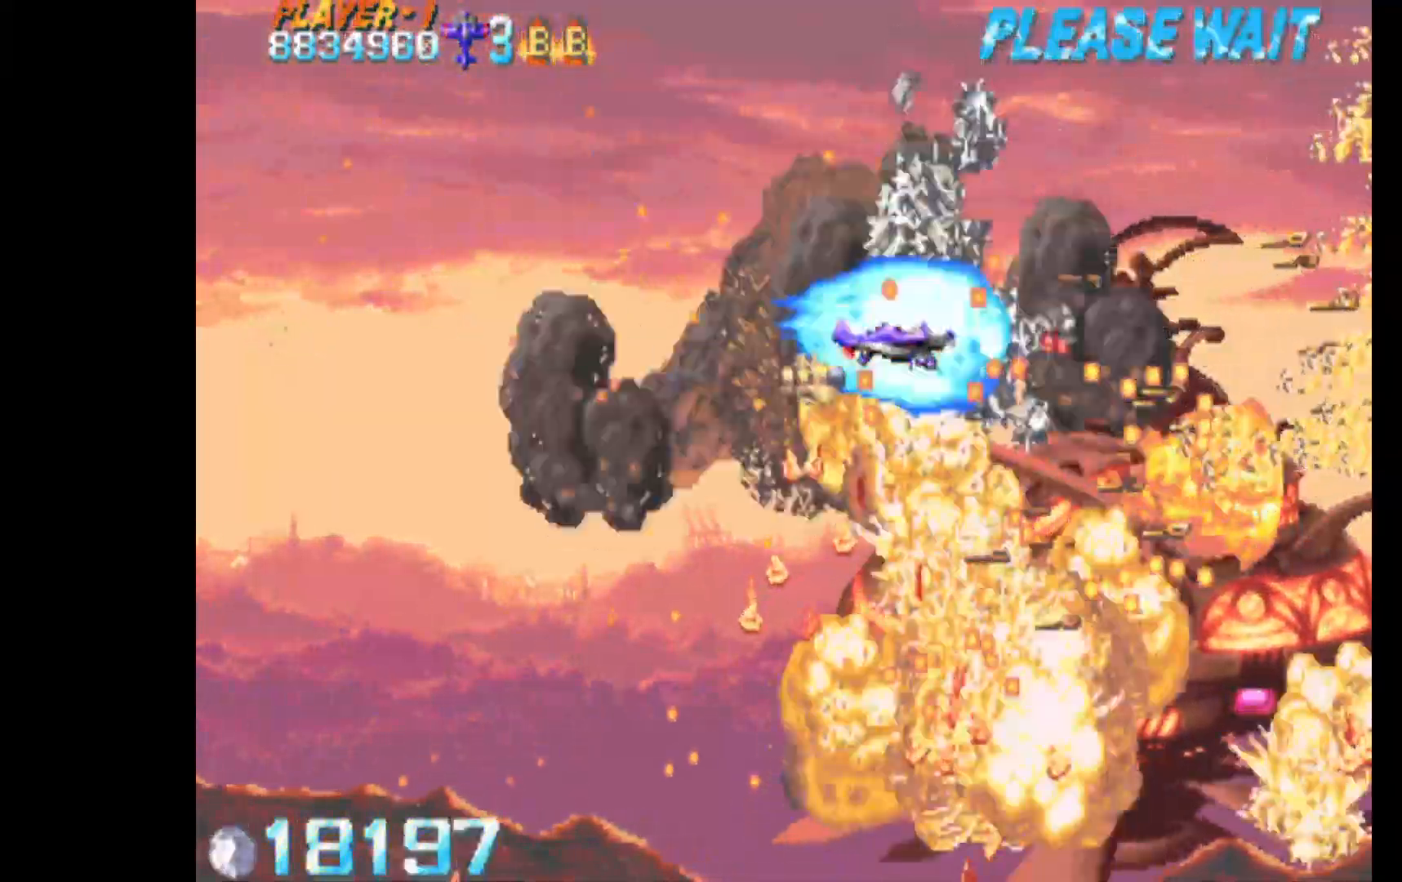
{"keys": ["c", "down", "left"], "events": [[150, "down", "down"], [183, "right", "up"], [233, "q", "up"], [433, "left", "down"]]}
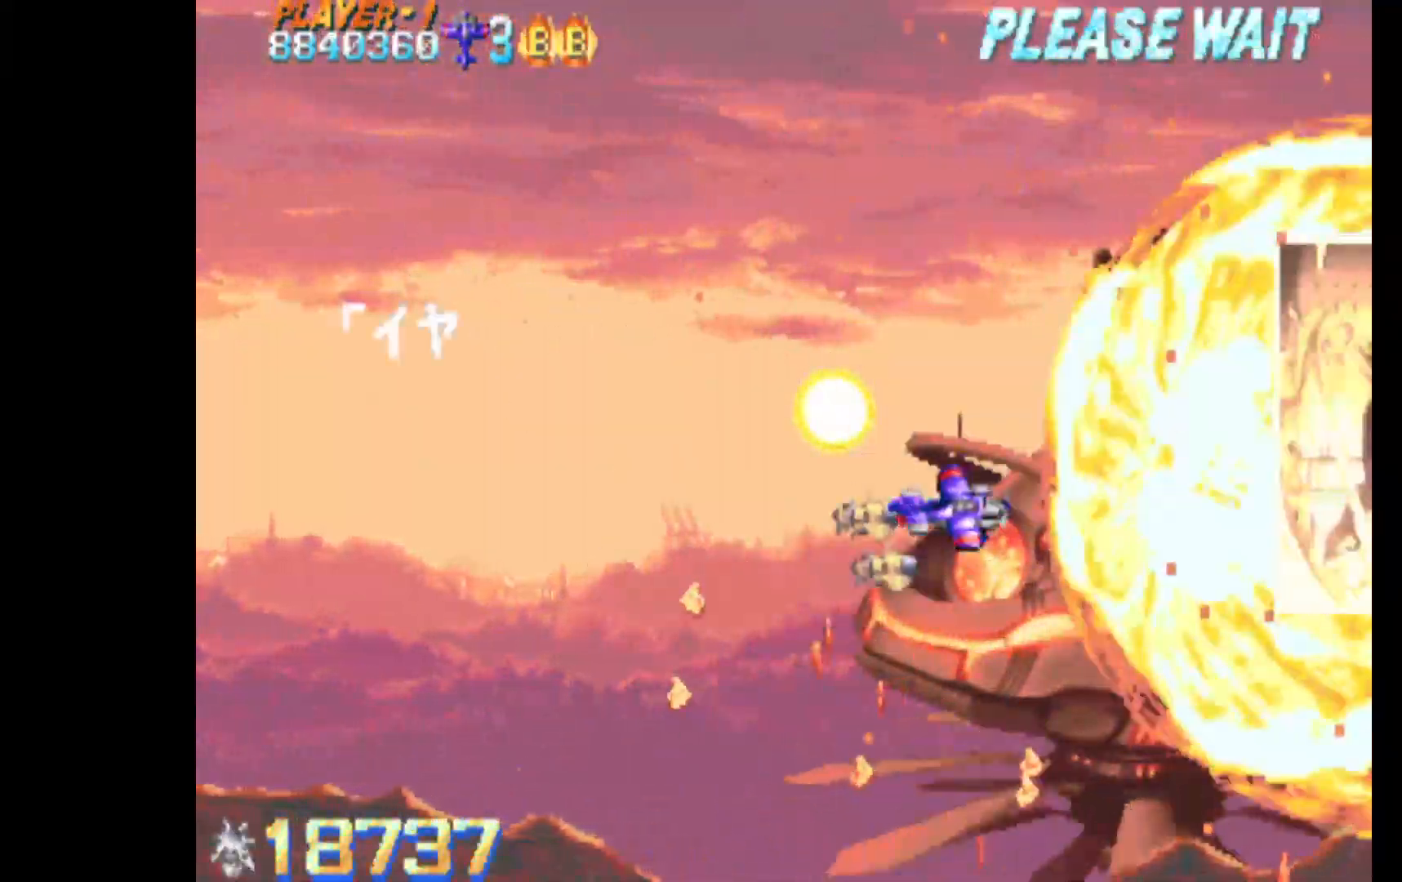
{"keys": ["left", "up"], "events": [[250, "down", "up"], [350, "c", "up"], [400, "up", "down"]]}
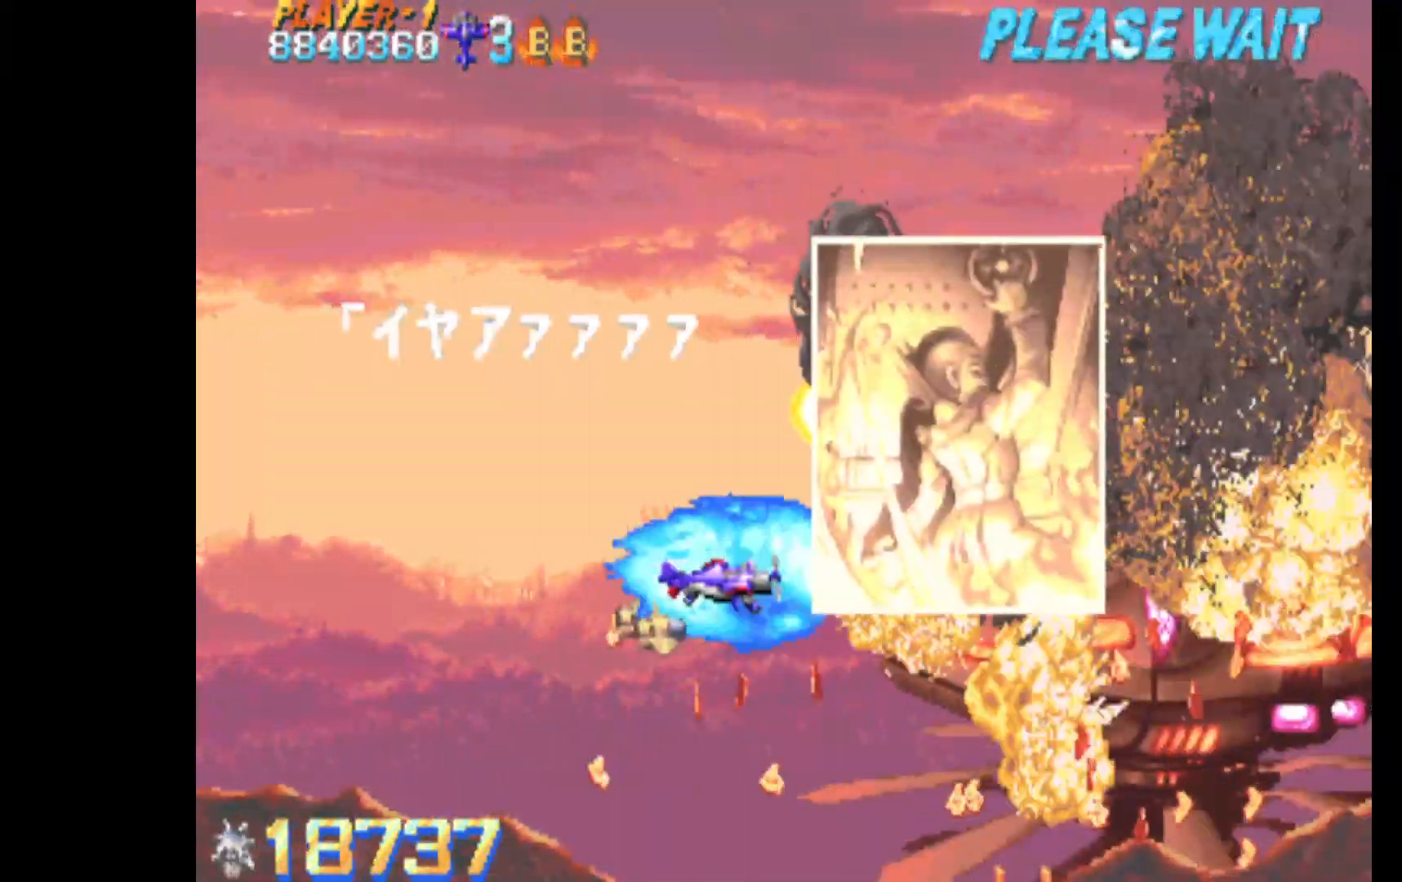
{"keys": ["left"], "events": [[83, "up", "up"], [217, "down", "down"], [317, "left", "up"], [317, "right", "down"], [500, "down", "up"], [500, "left", "down"], [500, "right", "up"]]}
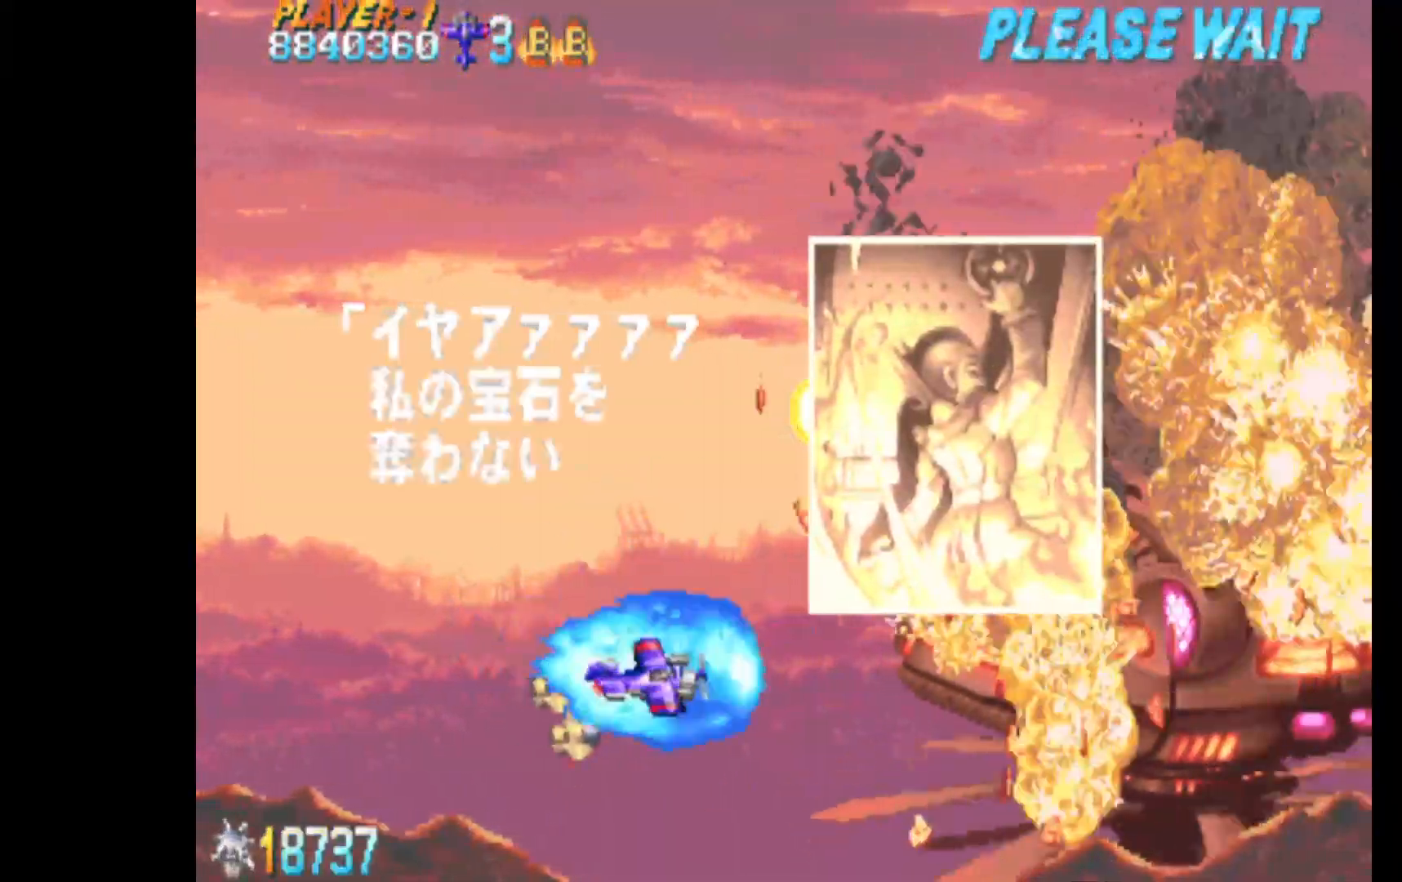
{"keys": [], "events": [[100, "left", "up"]]}
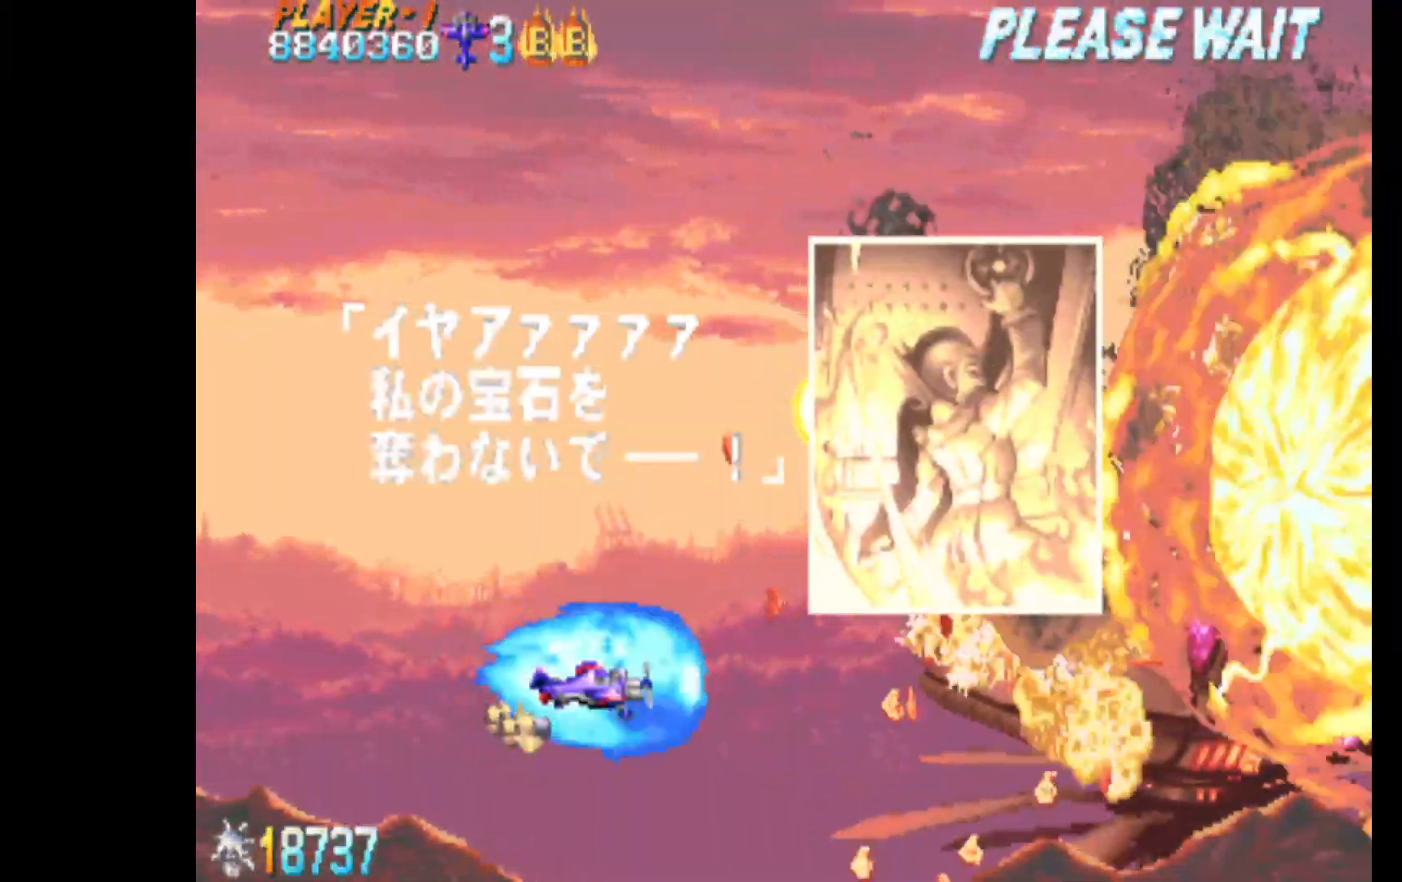
{"keys": [], "events": []}
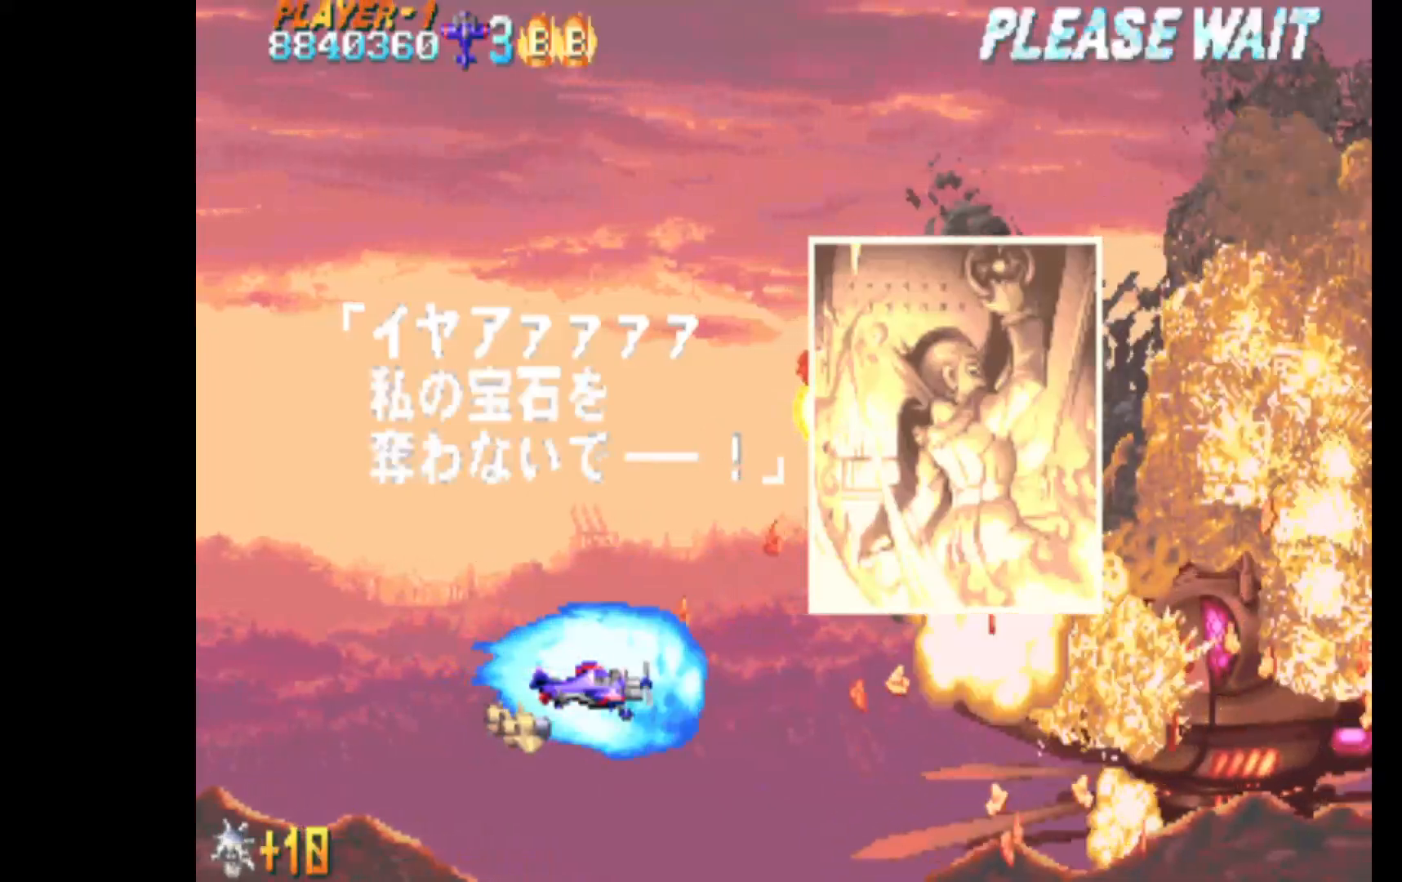
{"keys": [], "events": []}
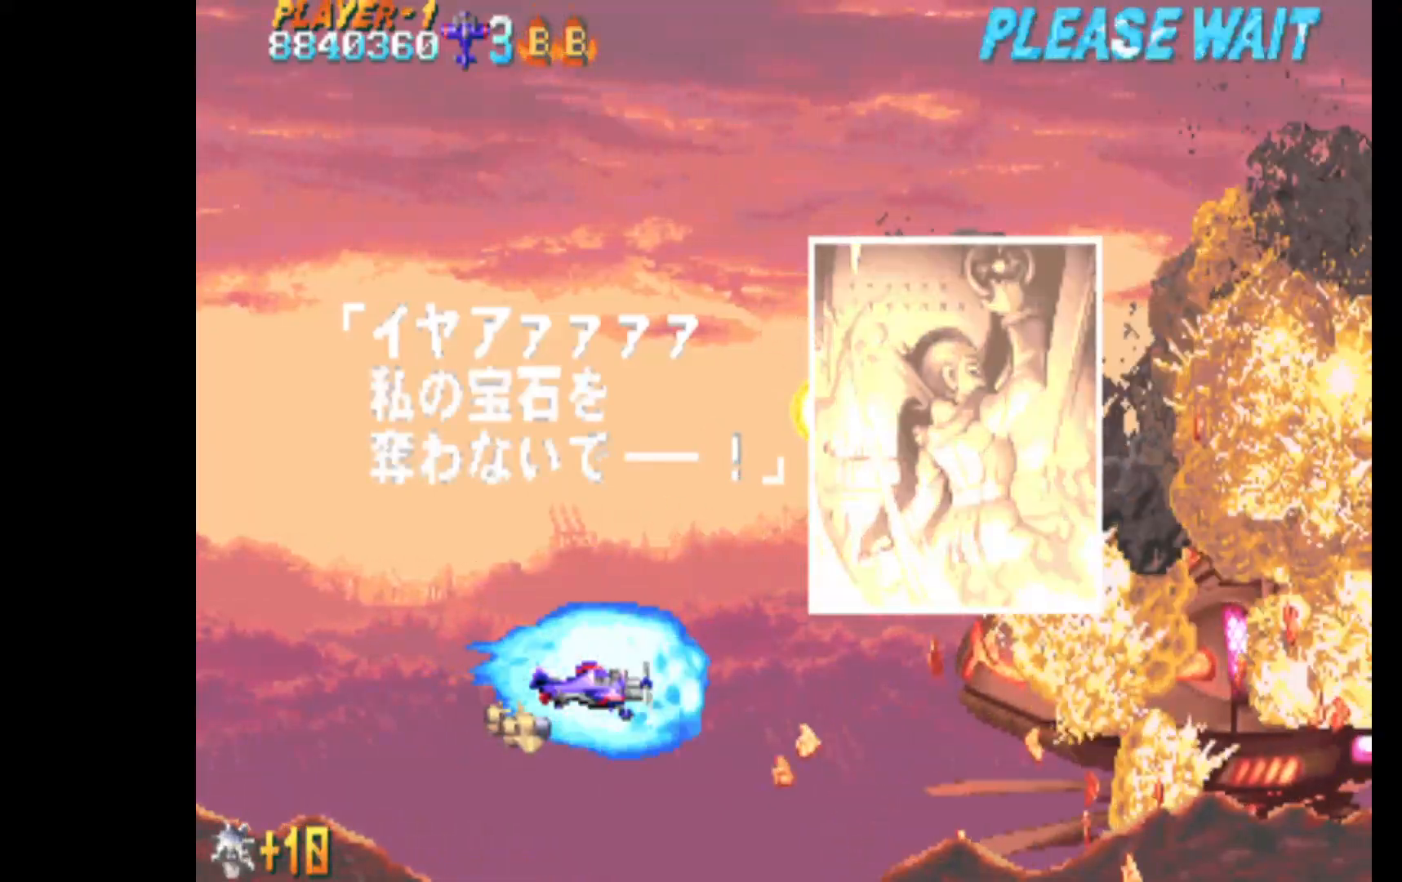
{"keys": [], "events": []}
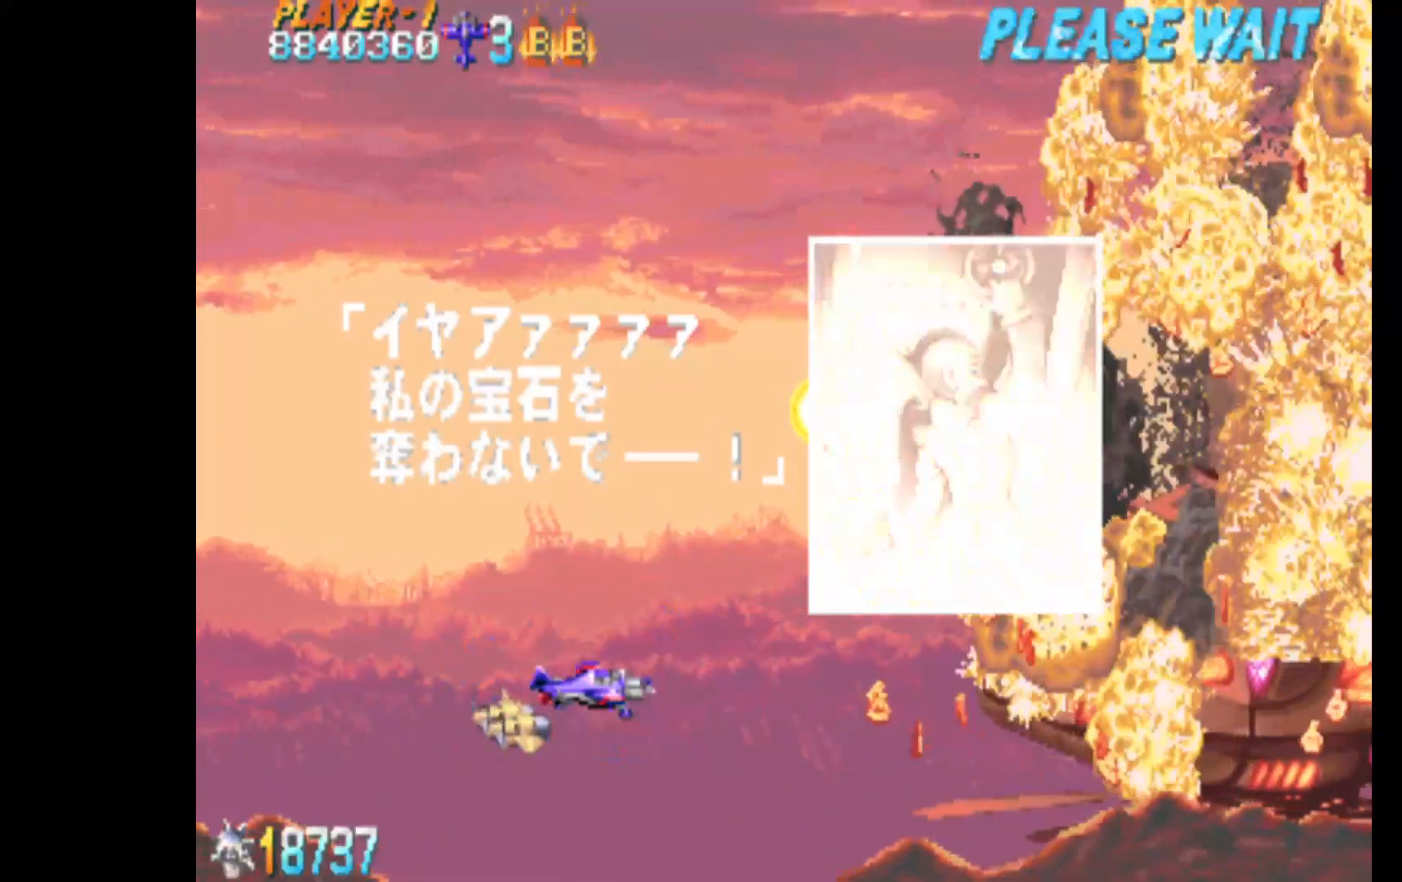
{"keys": [], "events": []}
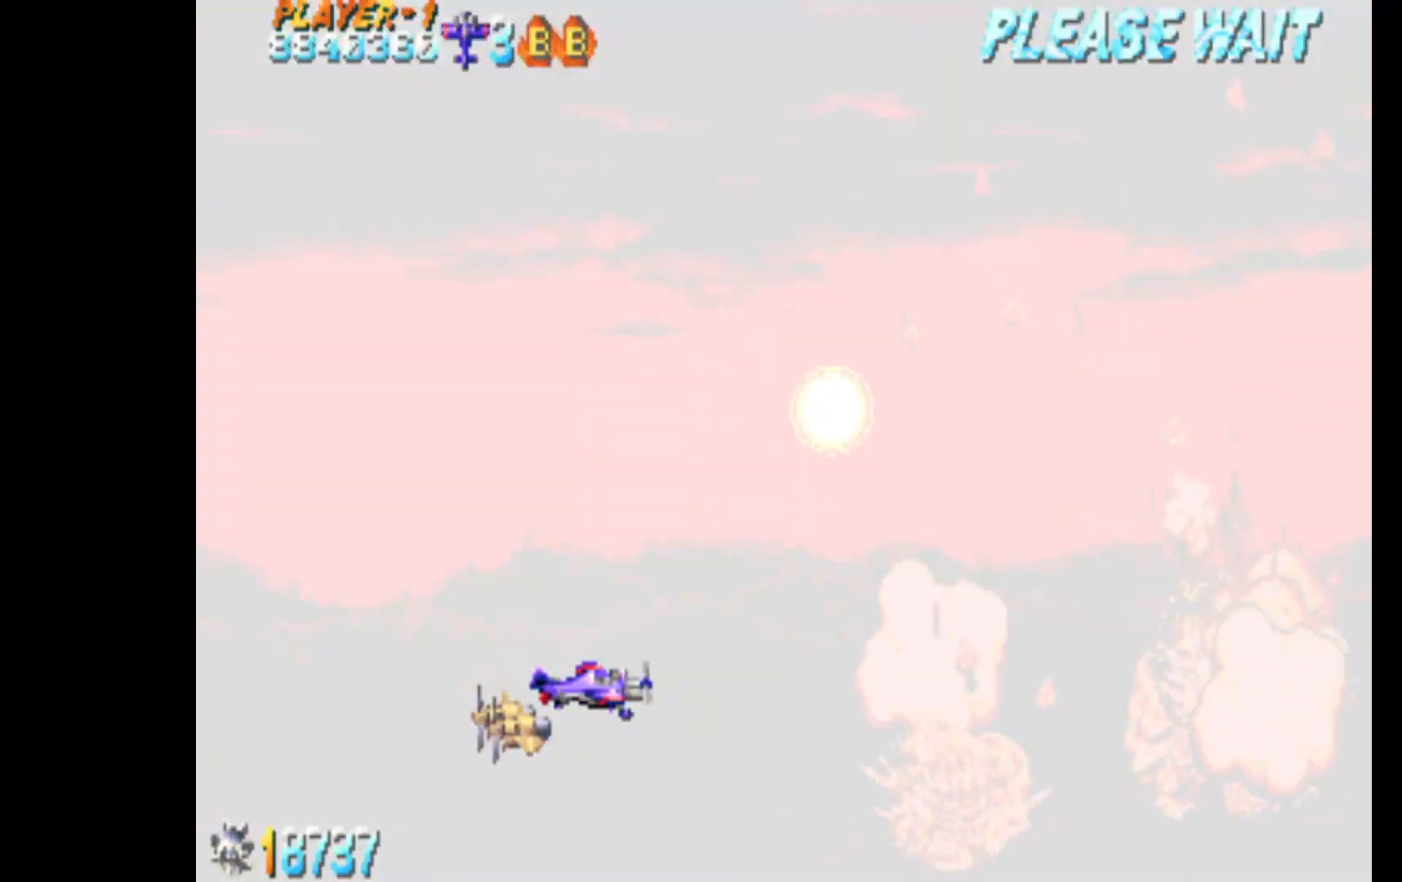
{"keys": ["c", "up"], "events": [[217, "c", "down"], [500, "up", "down"]]}
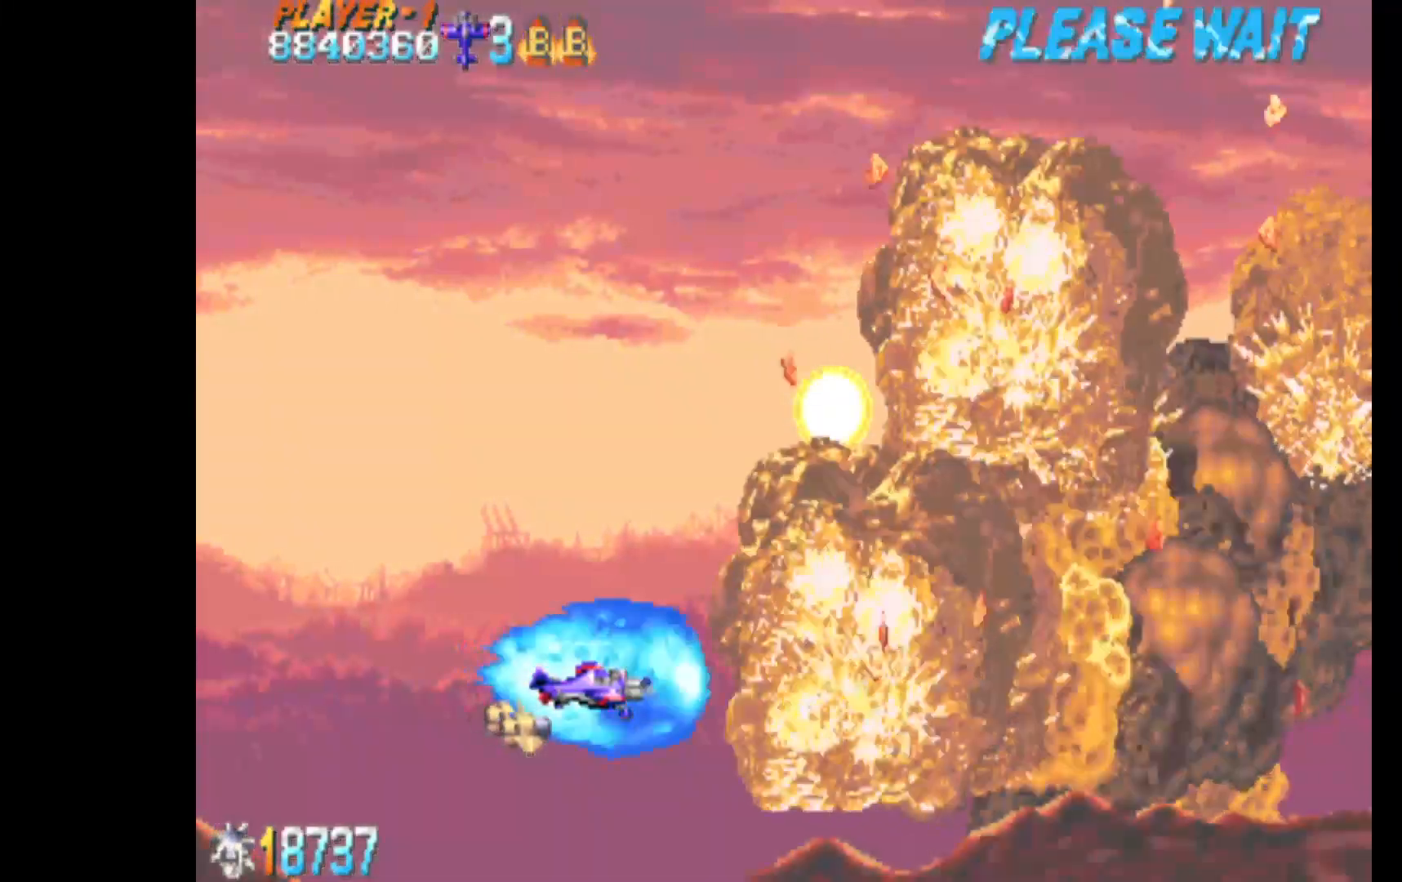
{"keys": ["c", "down", "left"], "events": [[133, "left", "down"], [317, "up", "up"], [467, "down", "down"]]}
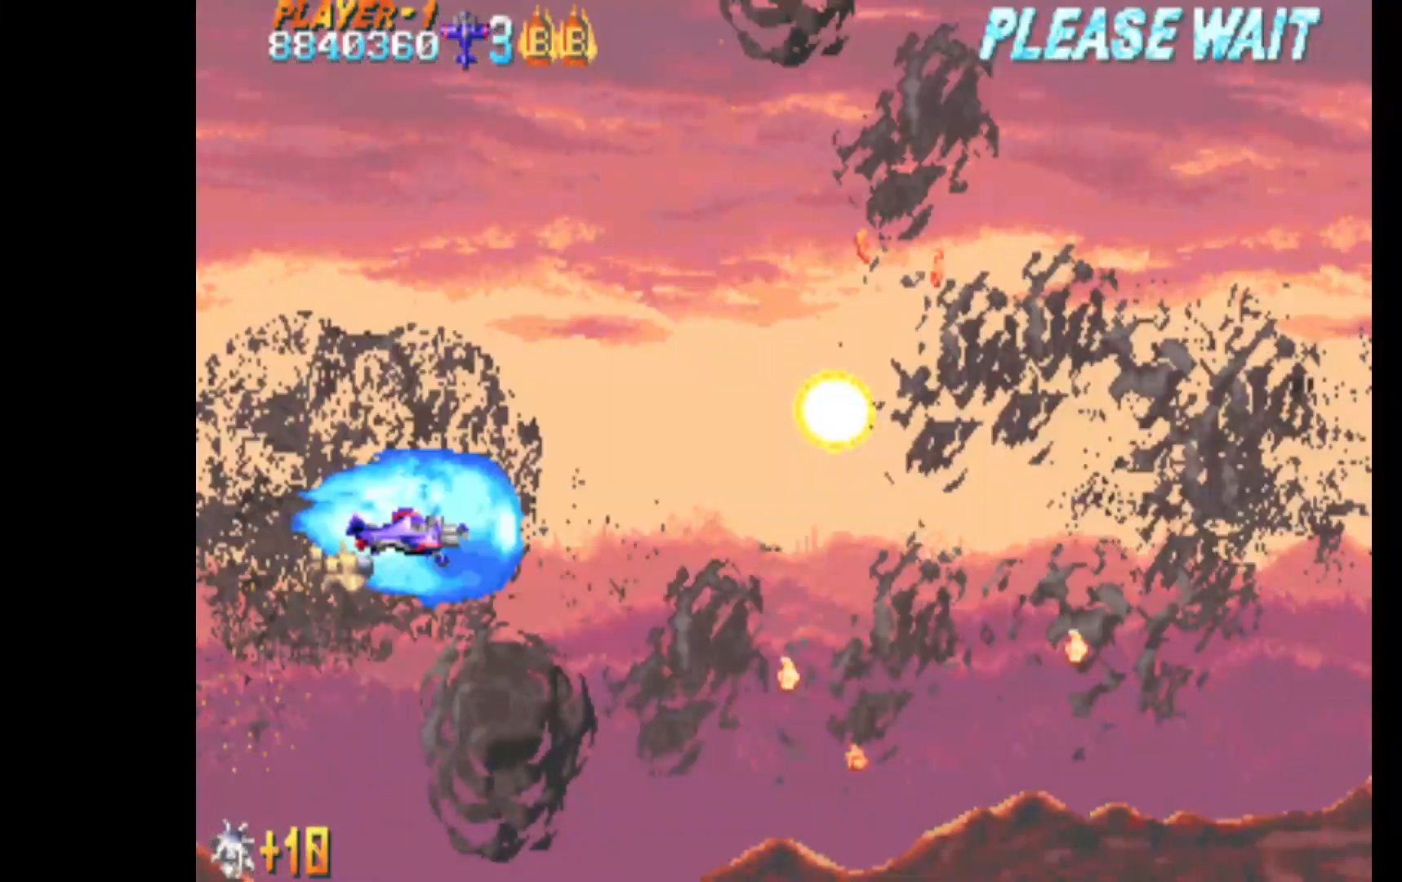
{"keys": ["c", "down", "left"], "events": [[67, "left", "up"], [67, "right", "down"], [100, "down", "up"], [200, "up", "down"], [250, "left", "down"], [300, "right", "up"], [300, "up", "up"], [433, "down", "down"]]}
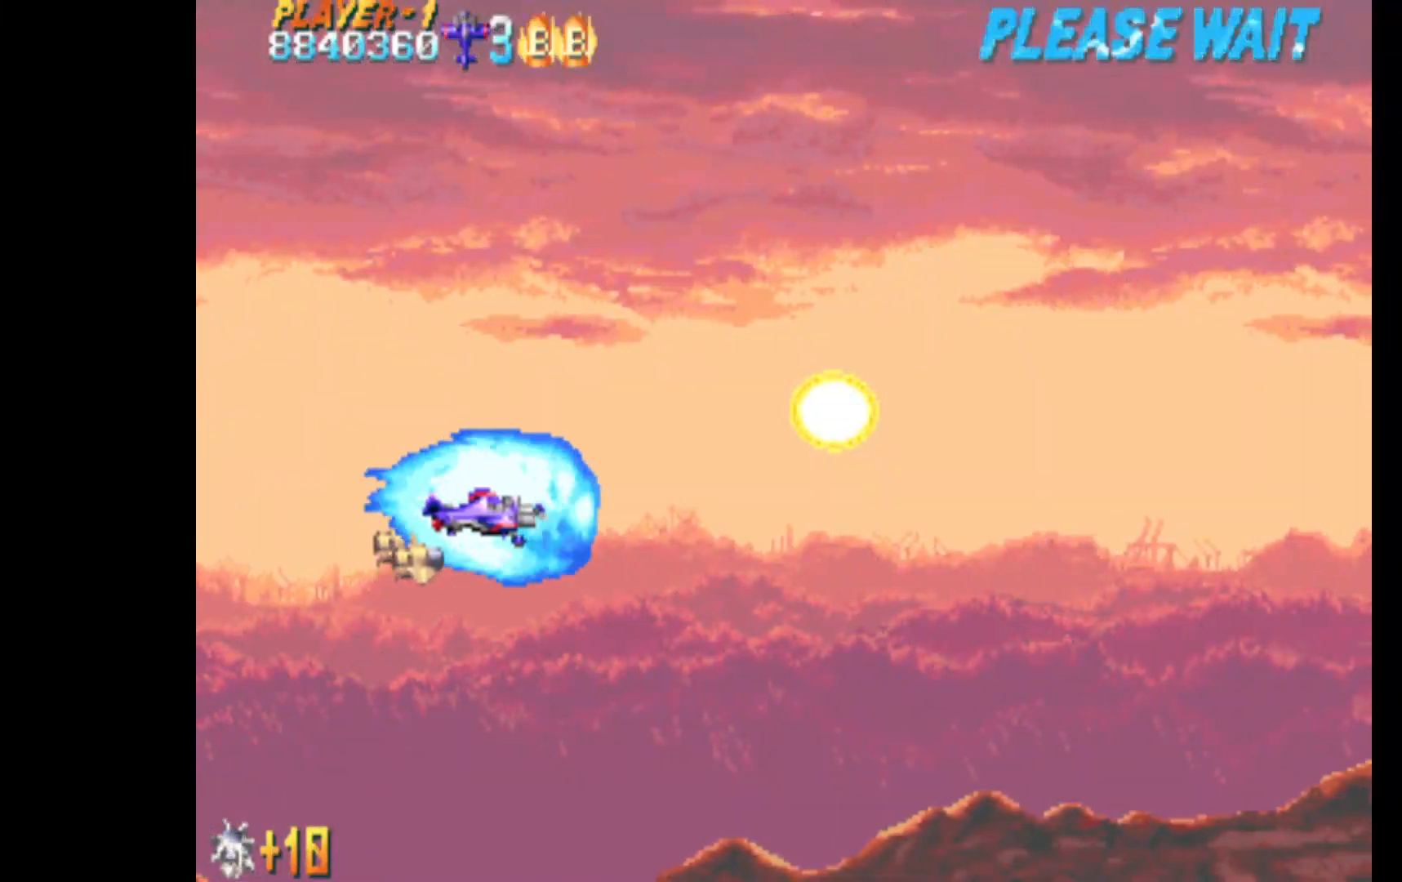
{"keys": ["c"], "events": [[67, "down", "up"], [117, "left", "up"]]}
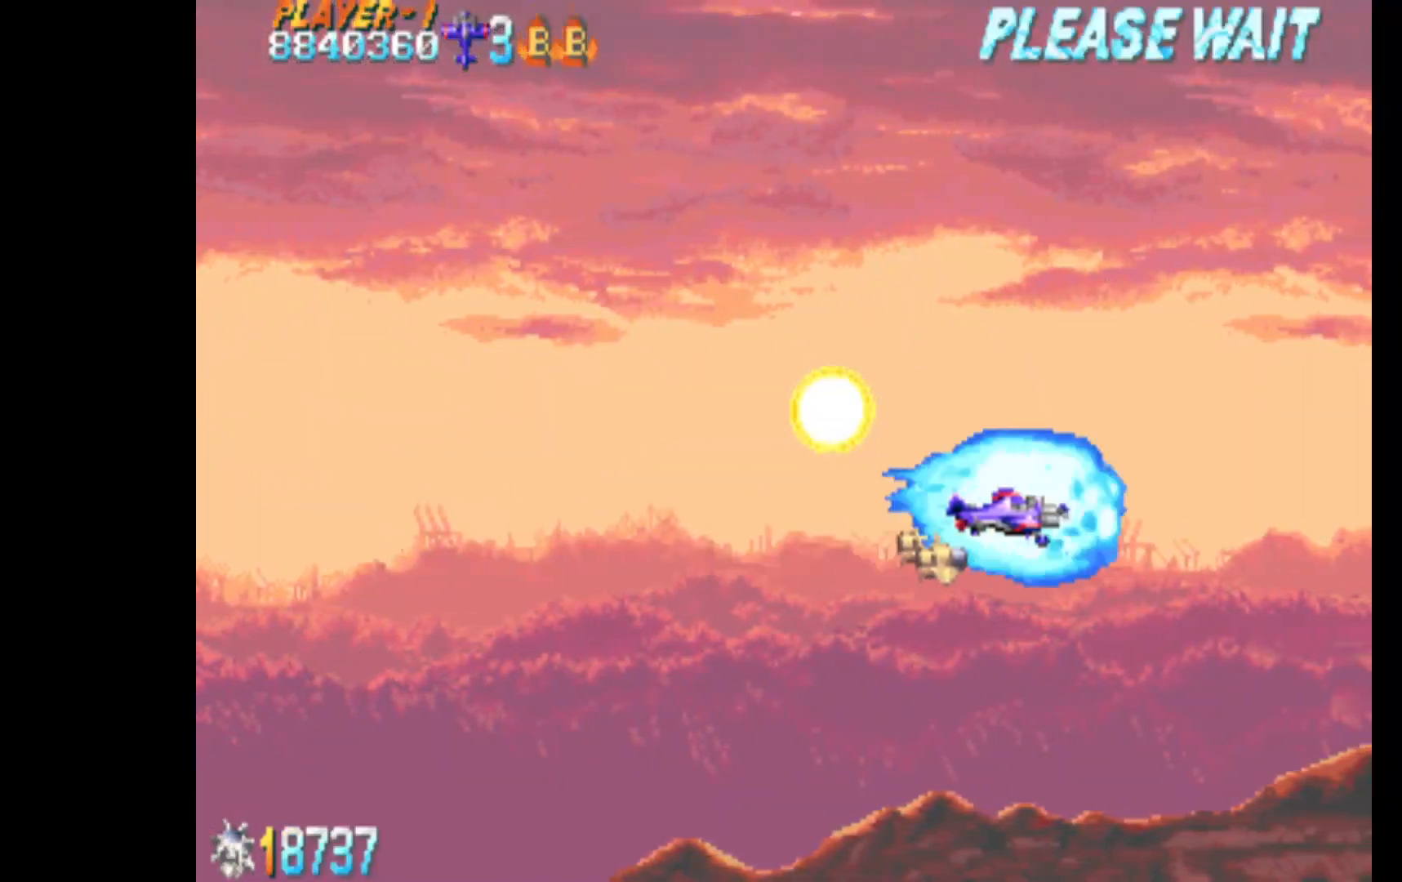
{"keys": ["c"], "events": []}
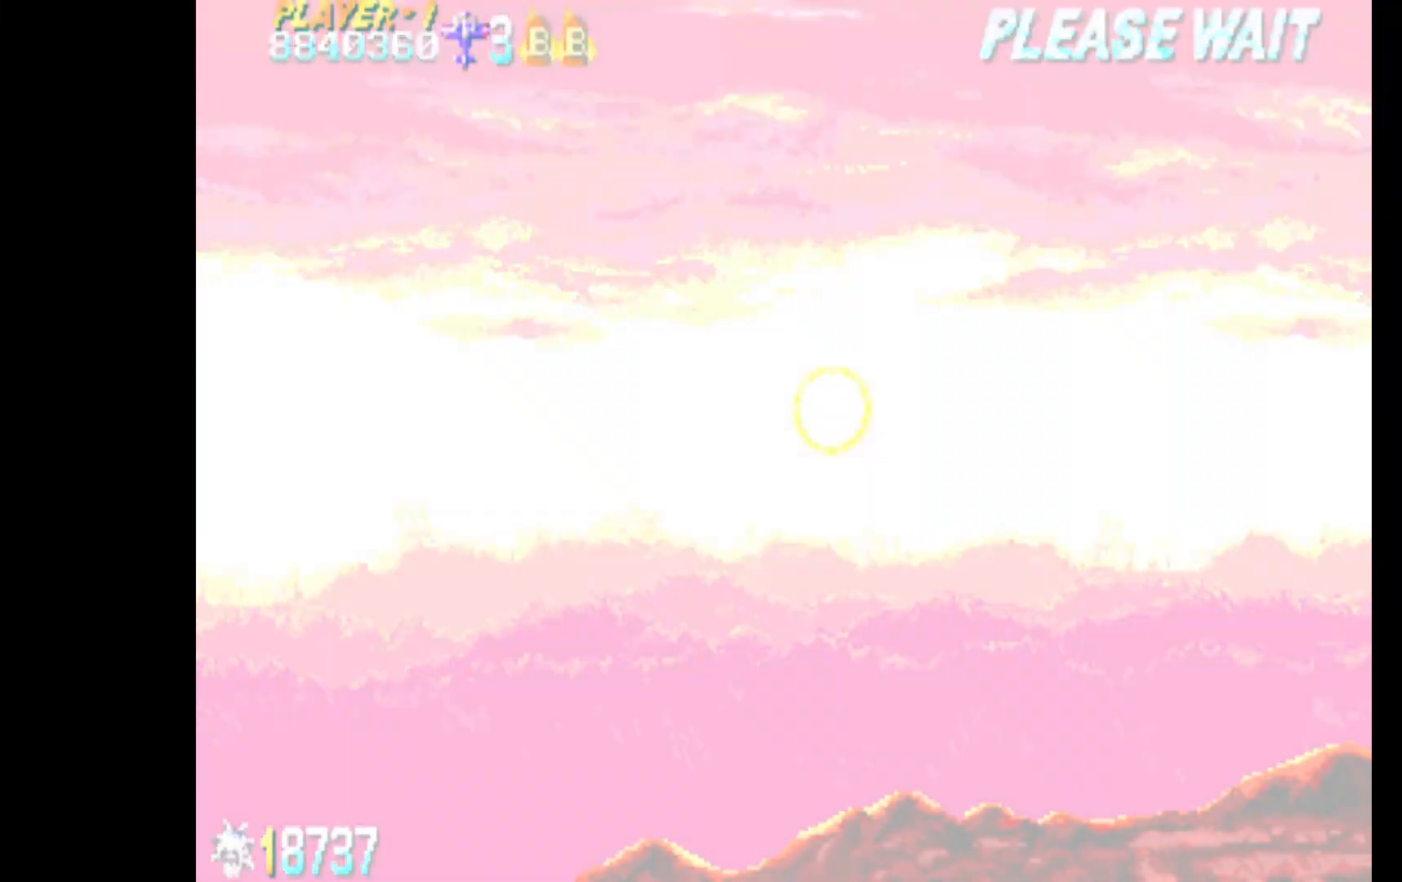
{"keys": ["c"], "events": []}
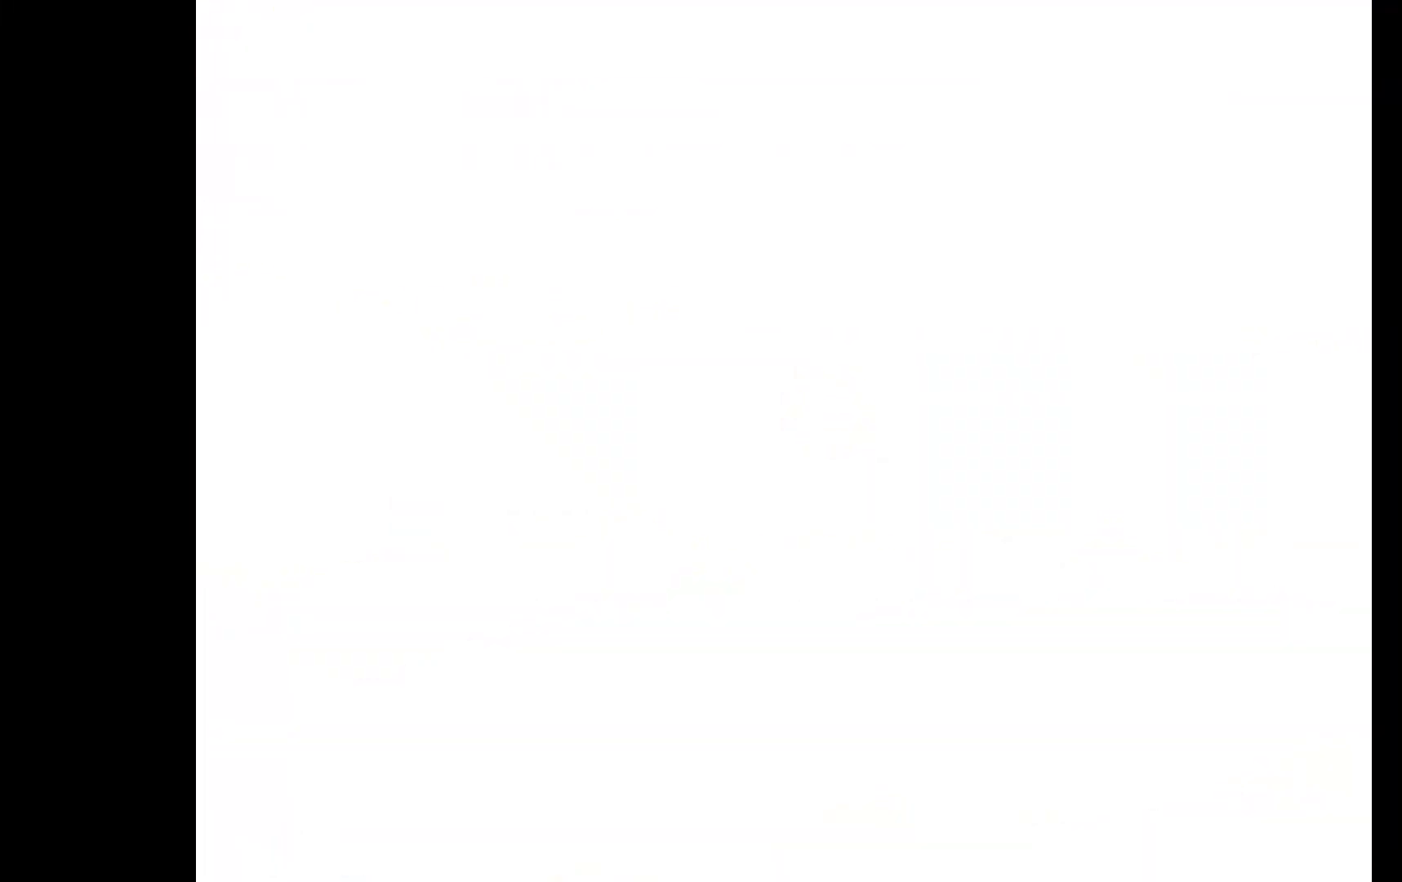
{"keys": ["c"], "events": []}
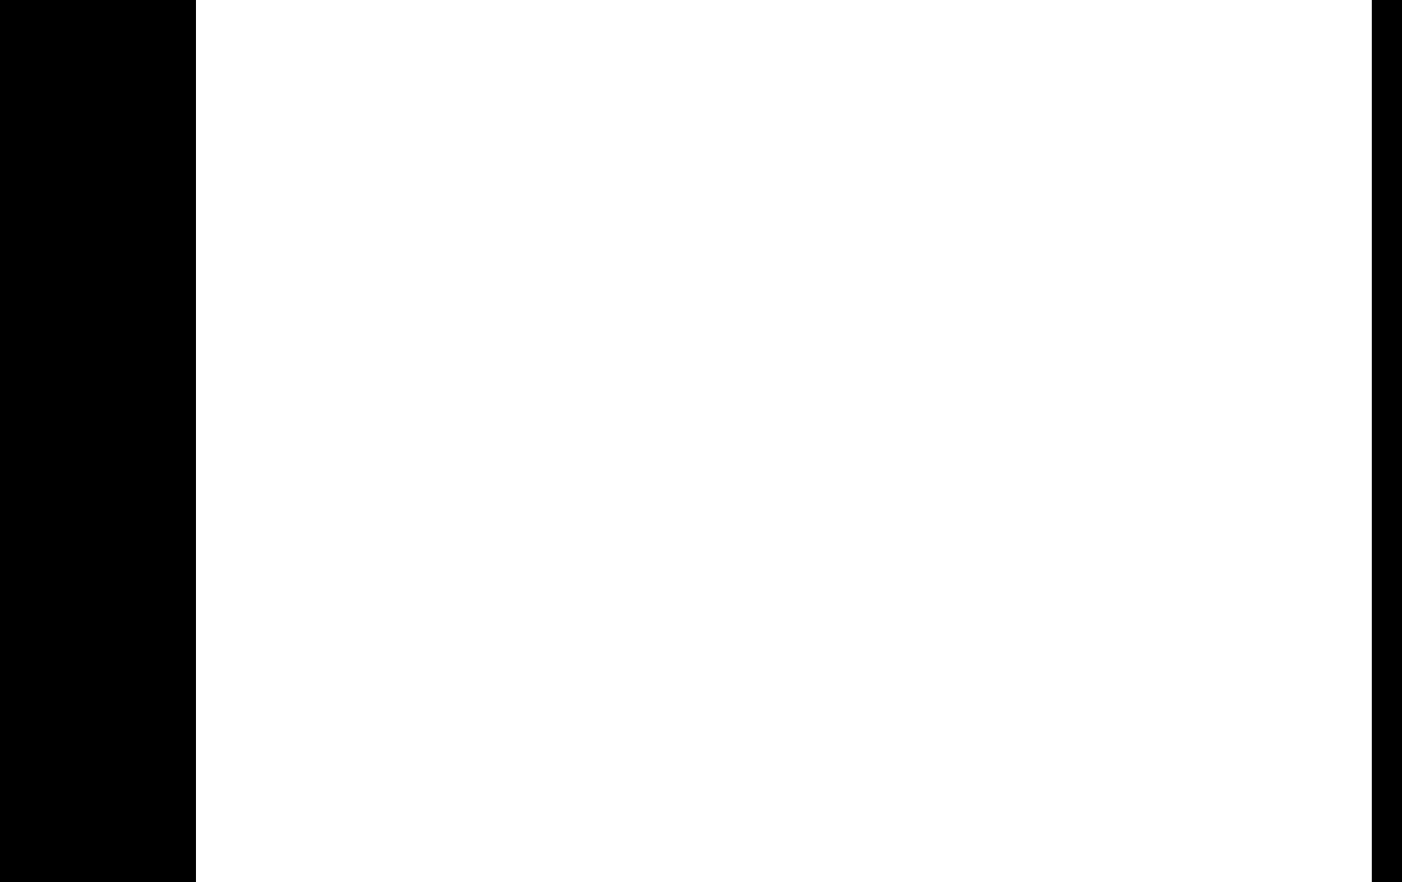
{"keys": ["c"], "events": []}
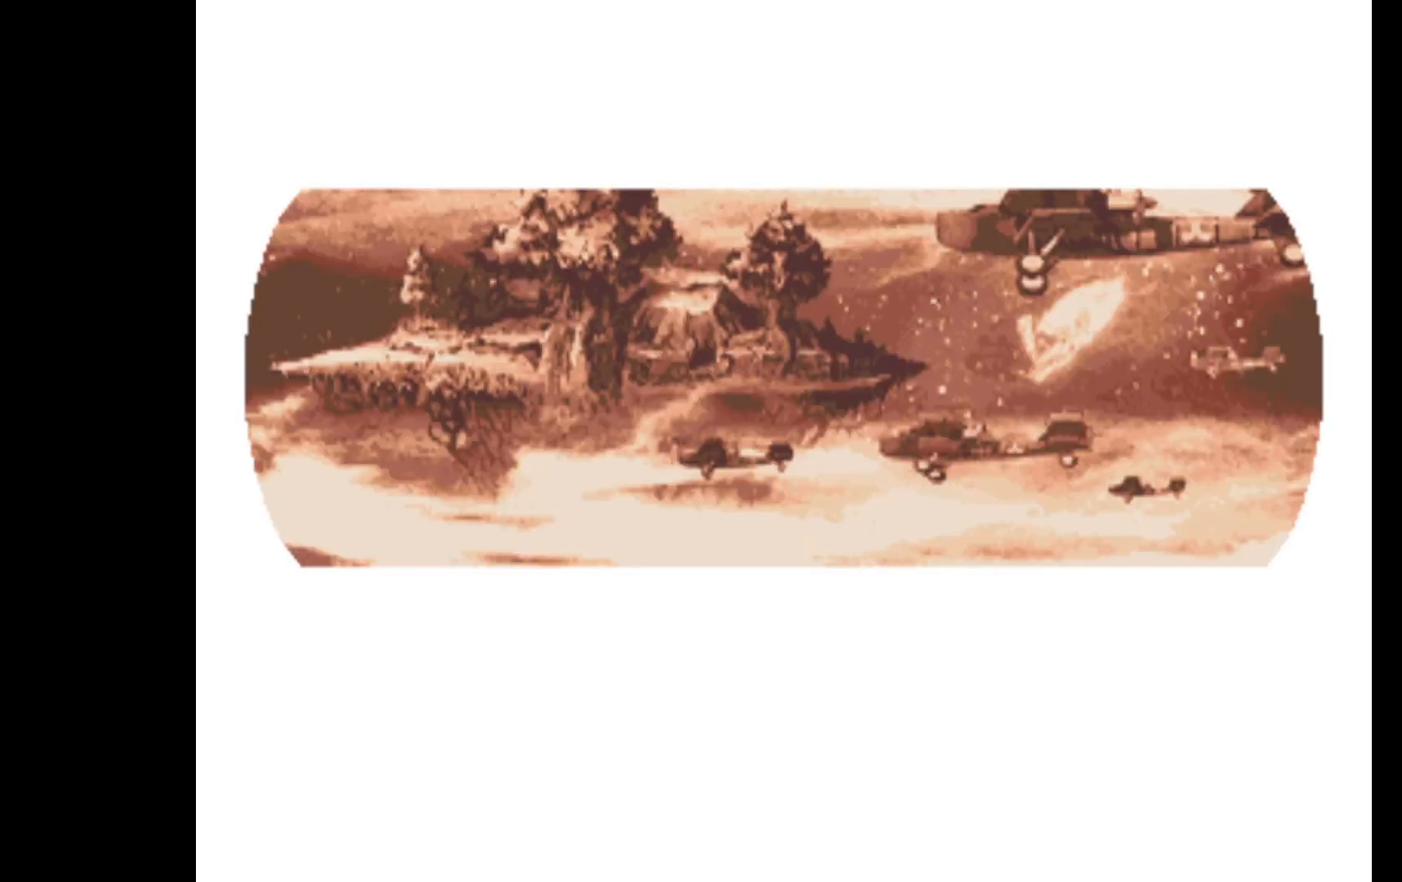
{"keys": ["c"], "events": []}